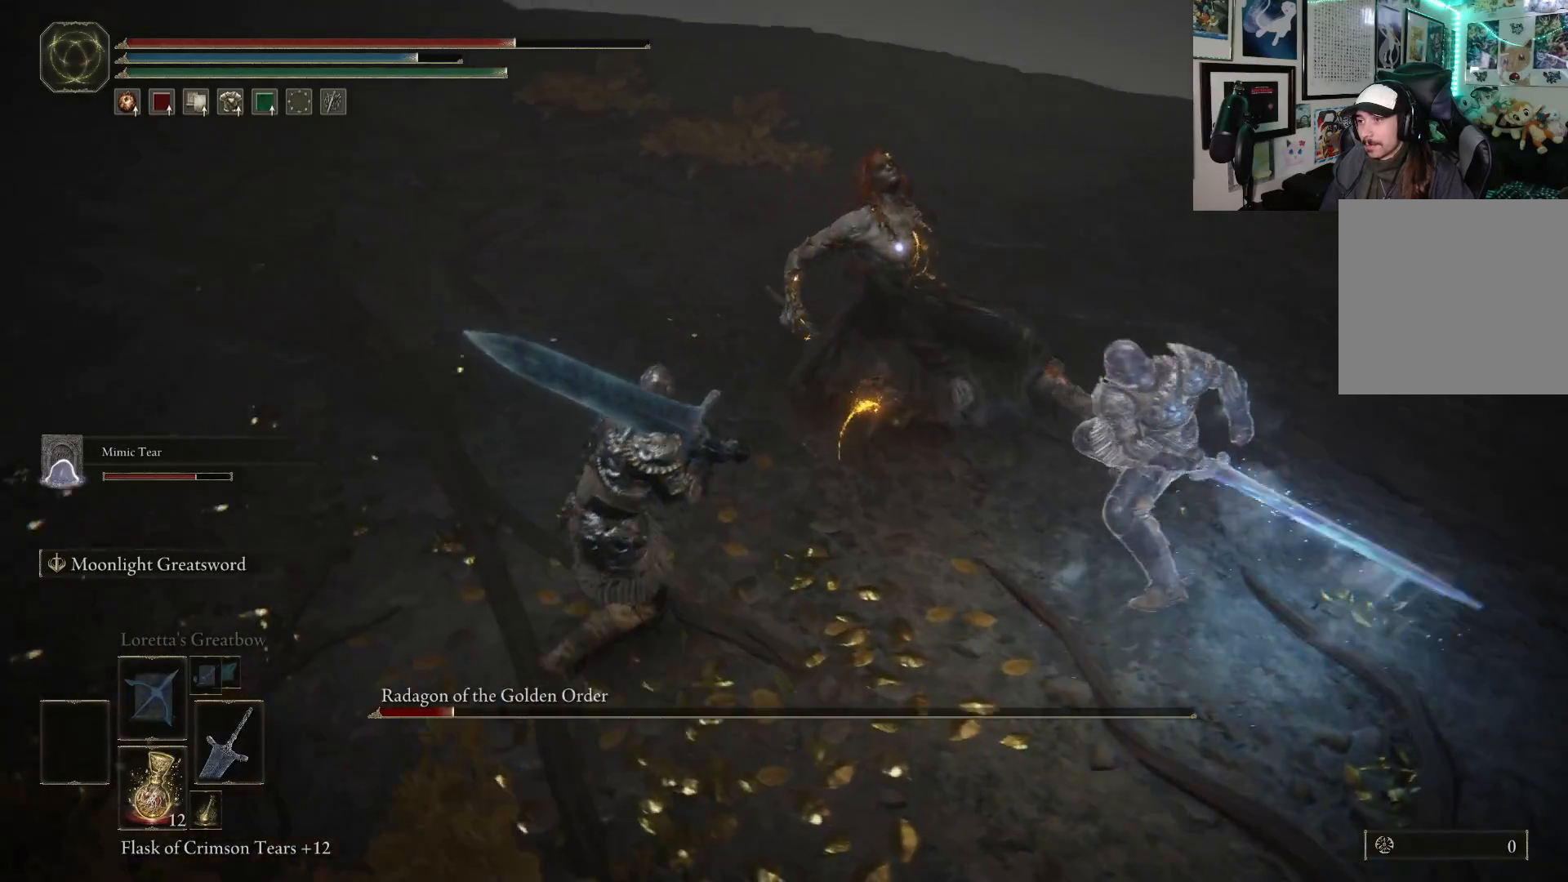
Gameplay with a controller (Xbox layout); each line is a JSON object with the inputs held at the frame after it. "events" lists button and stick changes between this image and that frame as [ms after this image, input, new state], when the widget could be followed in between. Not read: L3.
{"buttons": ["R1"], "left_stick": "up", "right_stick": "center", "events": [[383, "R1", "down"]]}
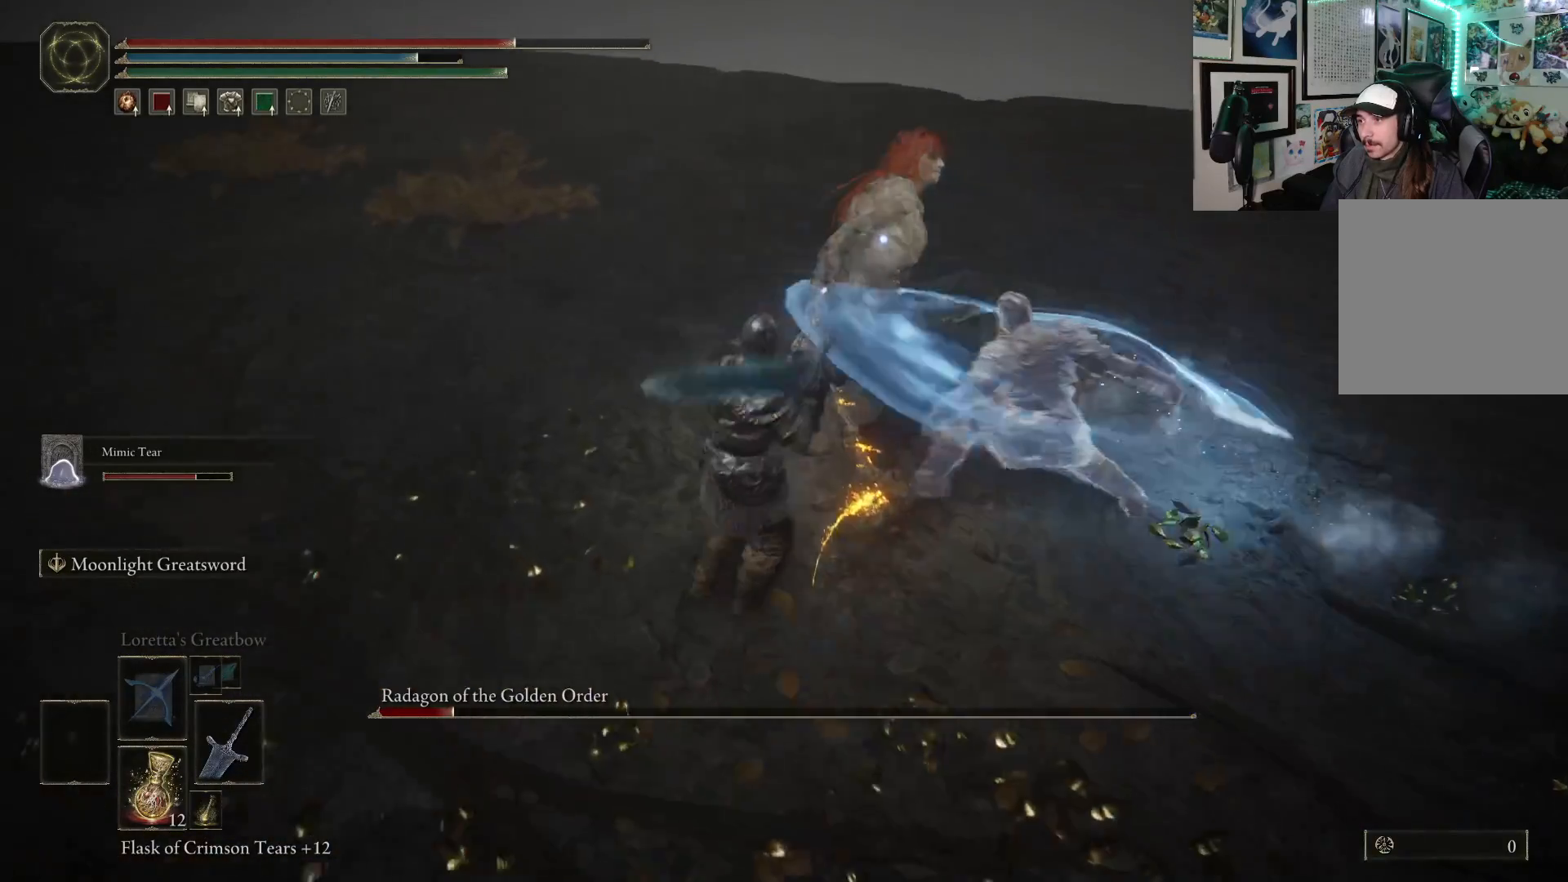
{"buttons": [], "left_stick": "up", "right_stick": "center", "events": [[50, "R1", "up"]]}
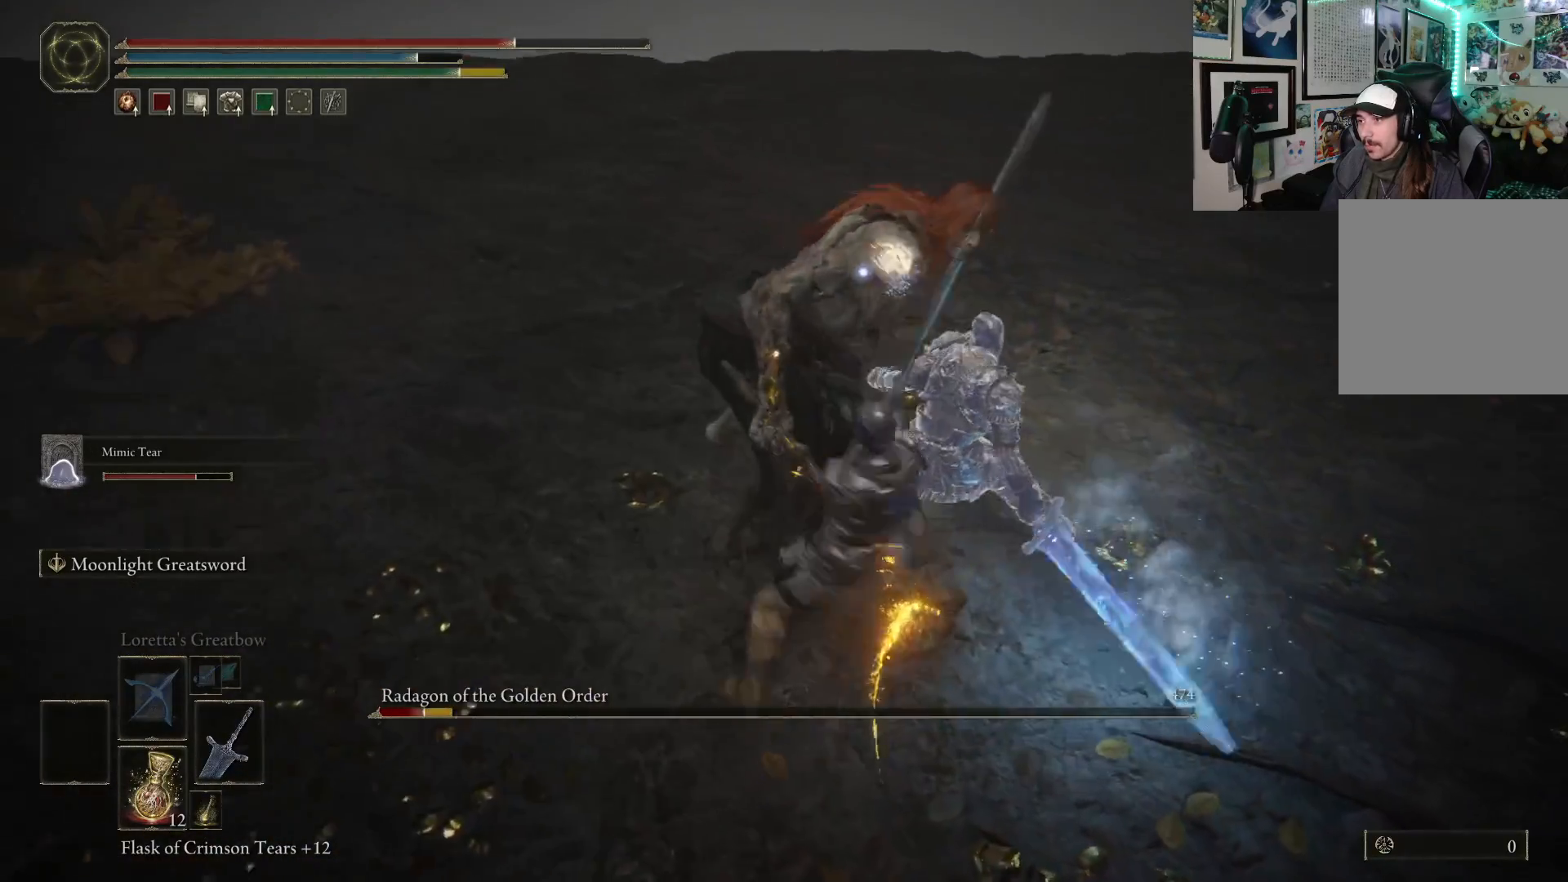
{"buttons": [], "left_stick": "up", "right_stick": "center", "events": [[117, "R1", "down"], [250, "R1", "up"]]}
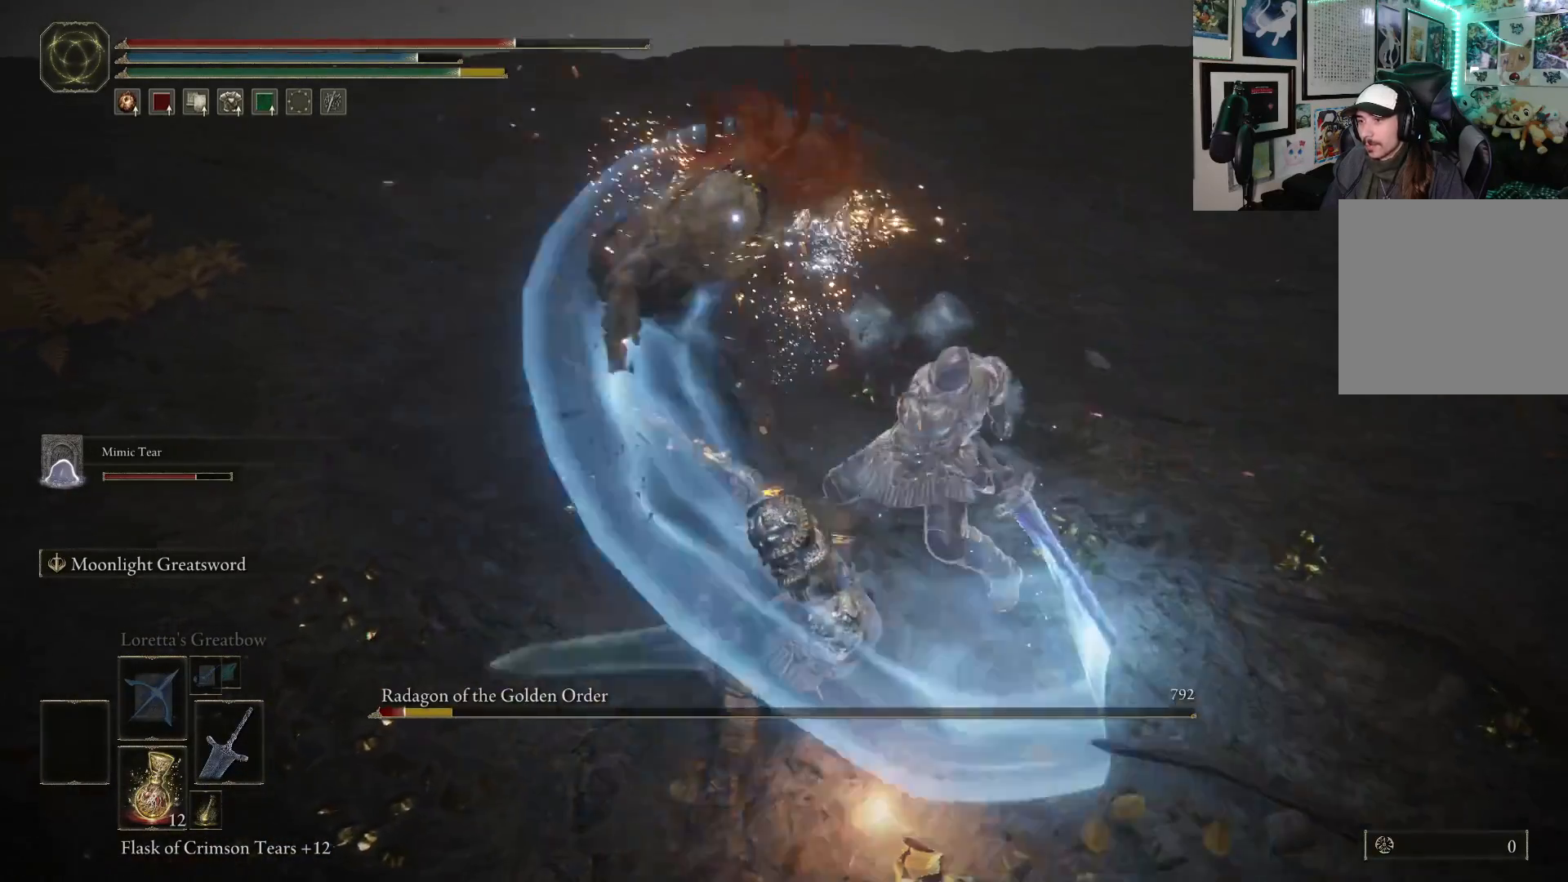
{"buttons": [], "left_stick": "up", "right_stick": "center", "events": []}
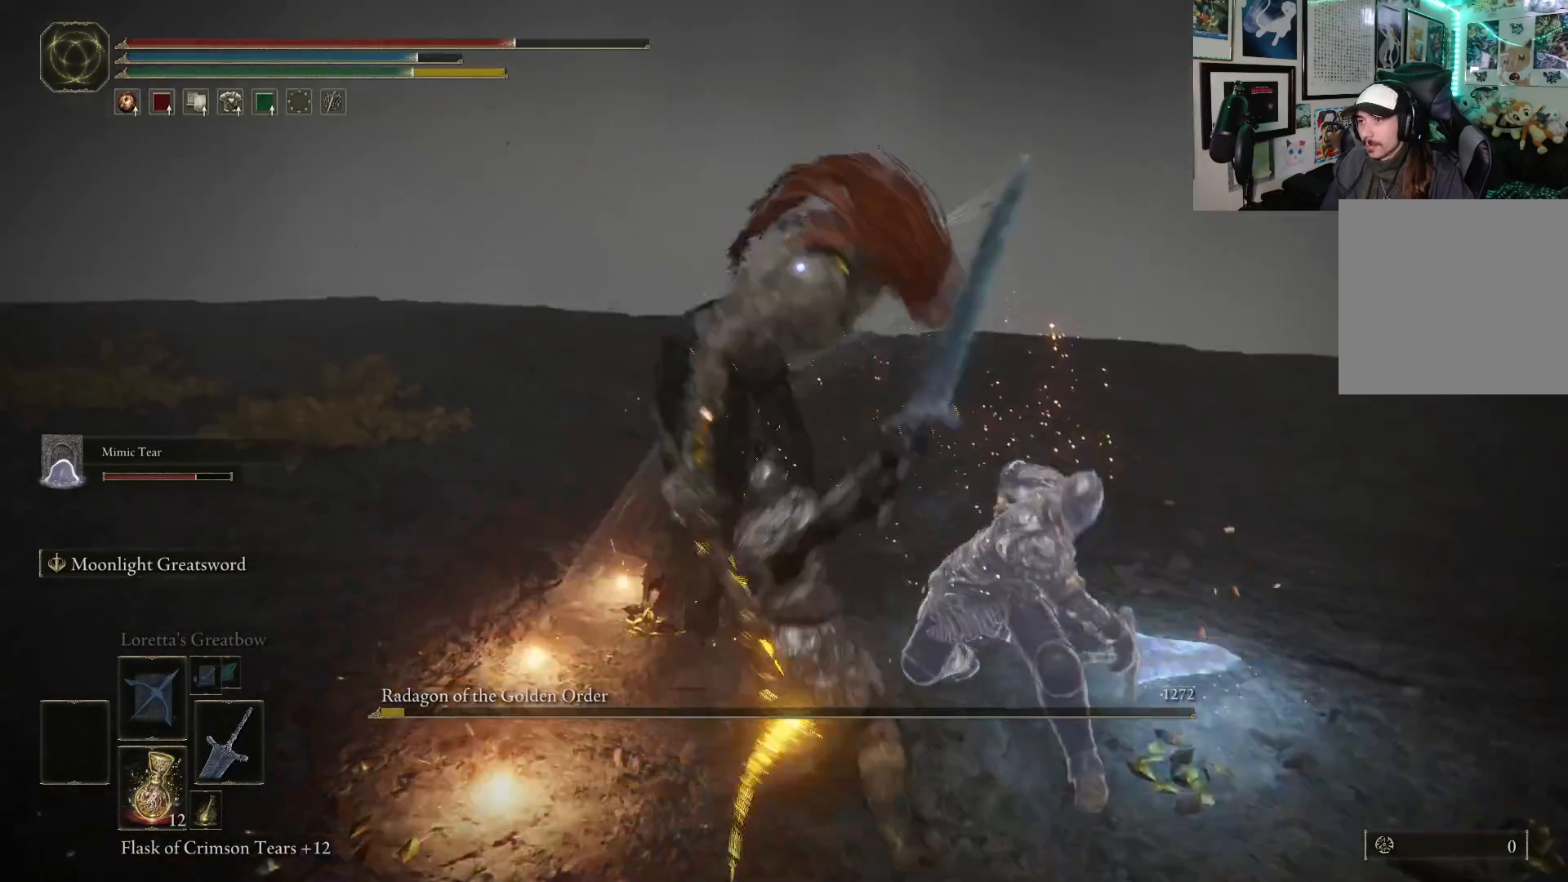
{"buttons": [], "left_stick": "up", "right_stick": "center", "events": []}
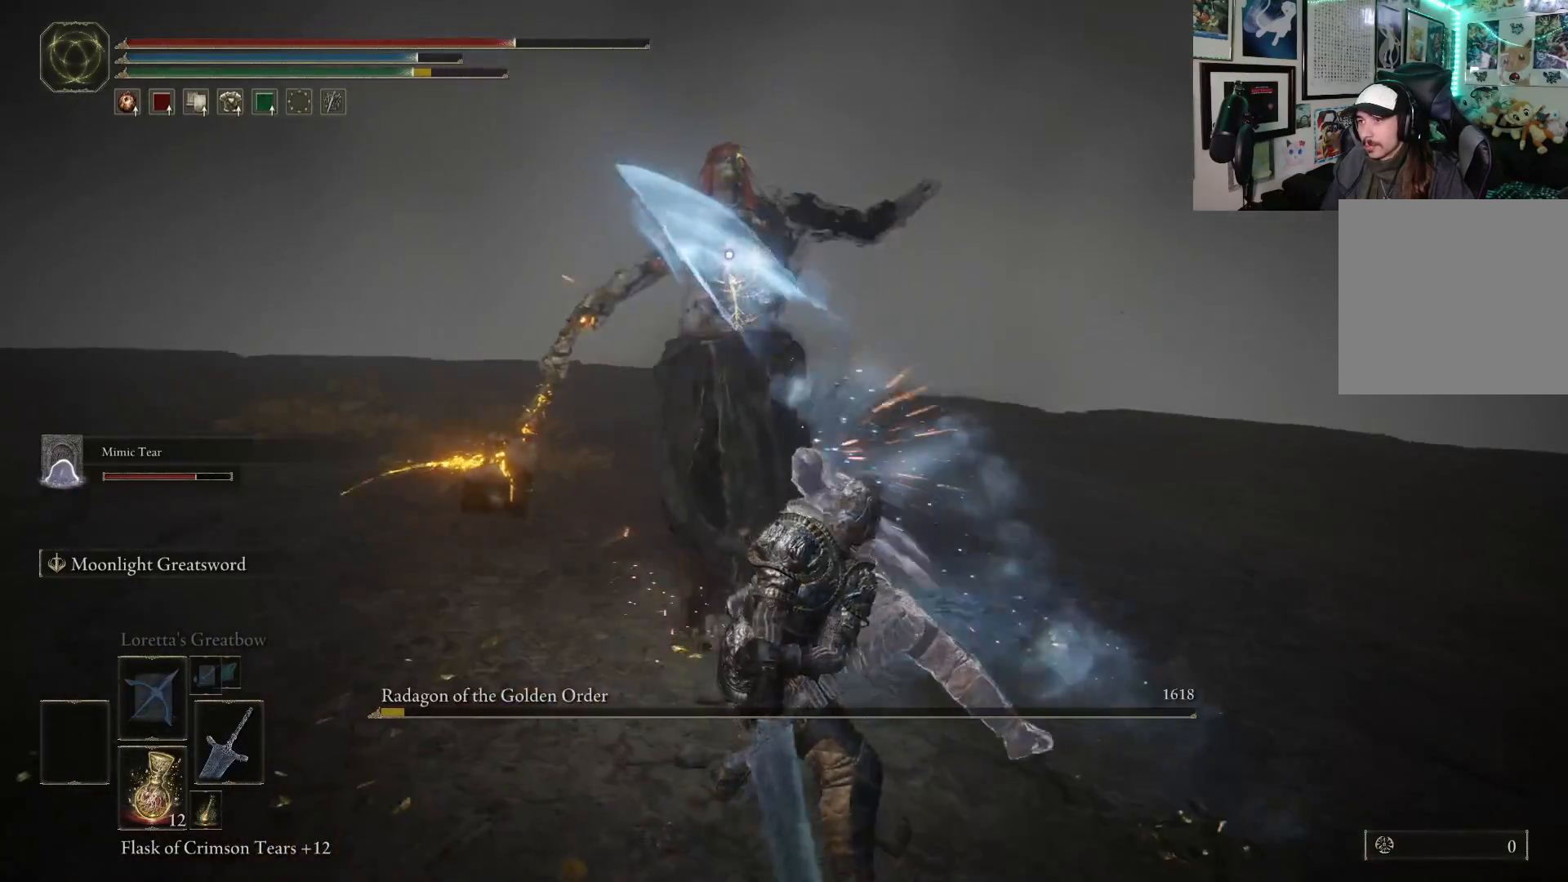
{"buttons": [], "left_stick": "left", "right_stick": "center", "events": [[67, "left_stick", "up-left"], [300, "left_stick", "left"]]}
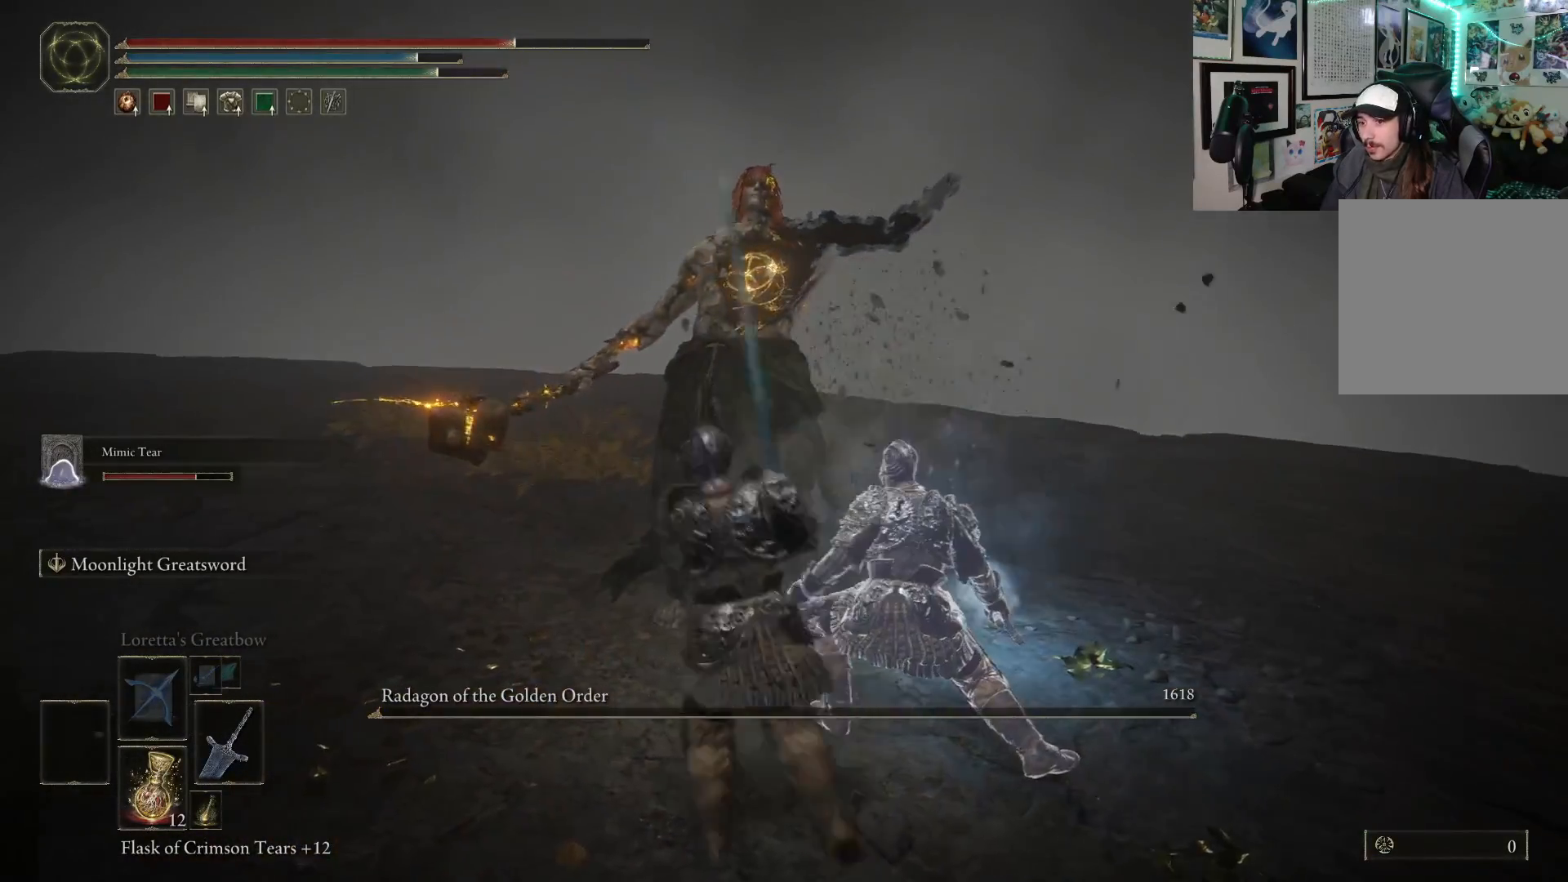
{"buttons": [], "left_stick": "up-right", "right_stick": "right", "events": [[333, "left_stick", "up"], [333, "right_stick", "right"], [417, "left_stick", "up-right"]]}
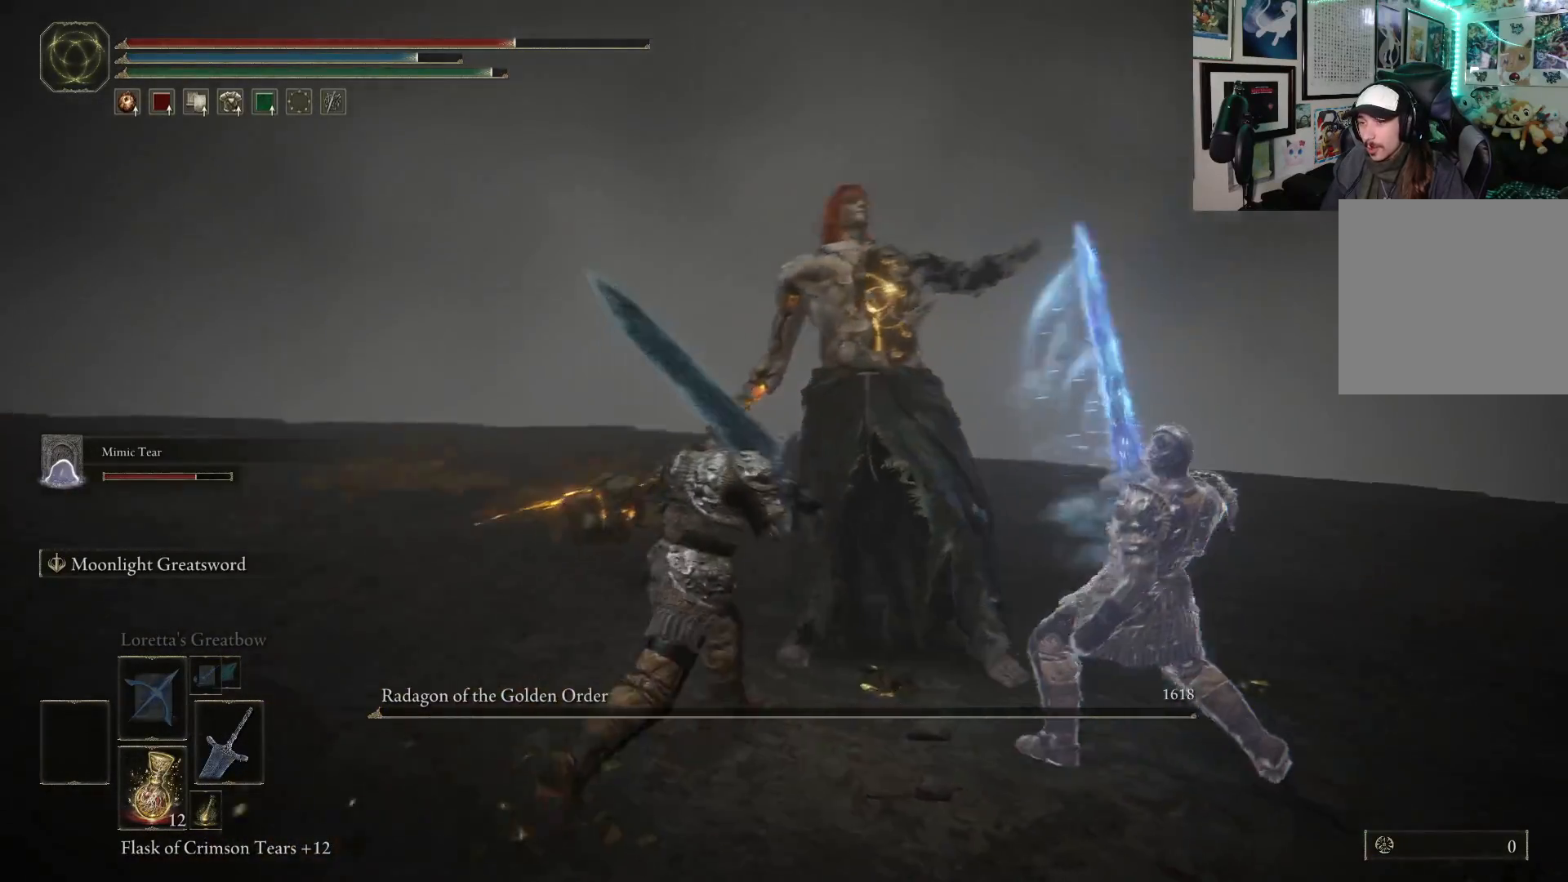
{"buttons": [], "left_stick": "center", "right_stick": "center", "events": [[100, "left_stick", "center"], [217, "right_stick", "center"]]}
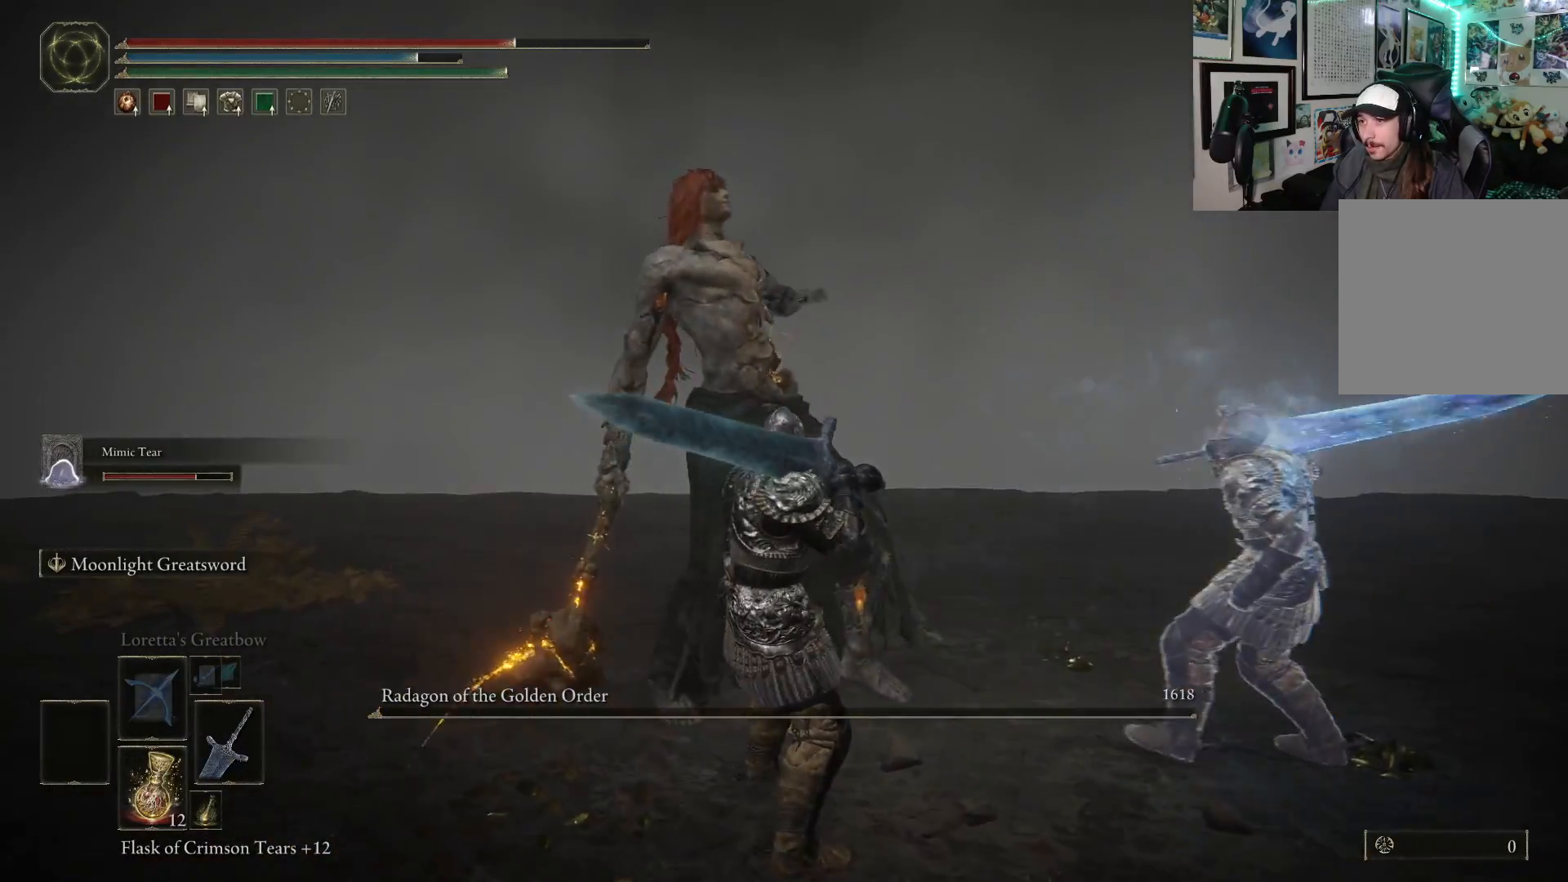
{"buttons": [], "left_stick": "center", "right_stick": "right", "events": [[133, "left_stick", "down"], [300, "left_stick", "center"], [500, "right_stick", "right"]]}
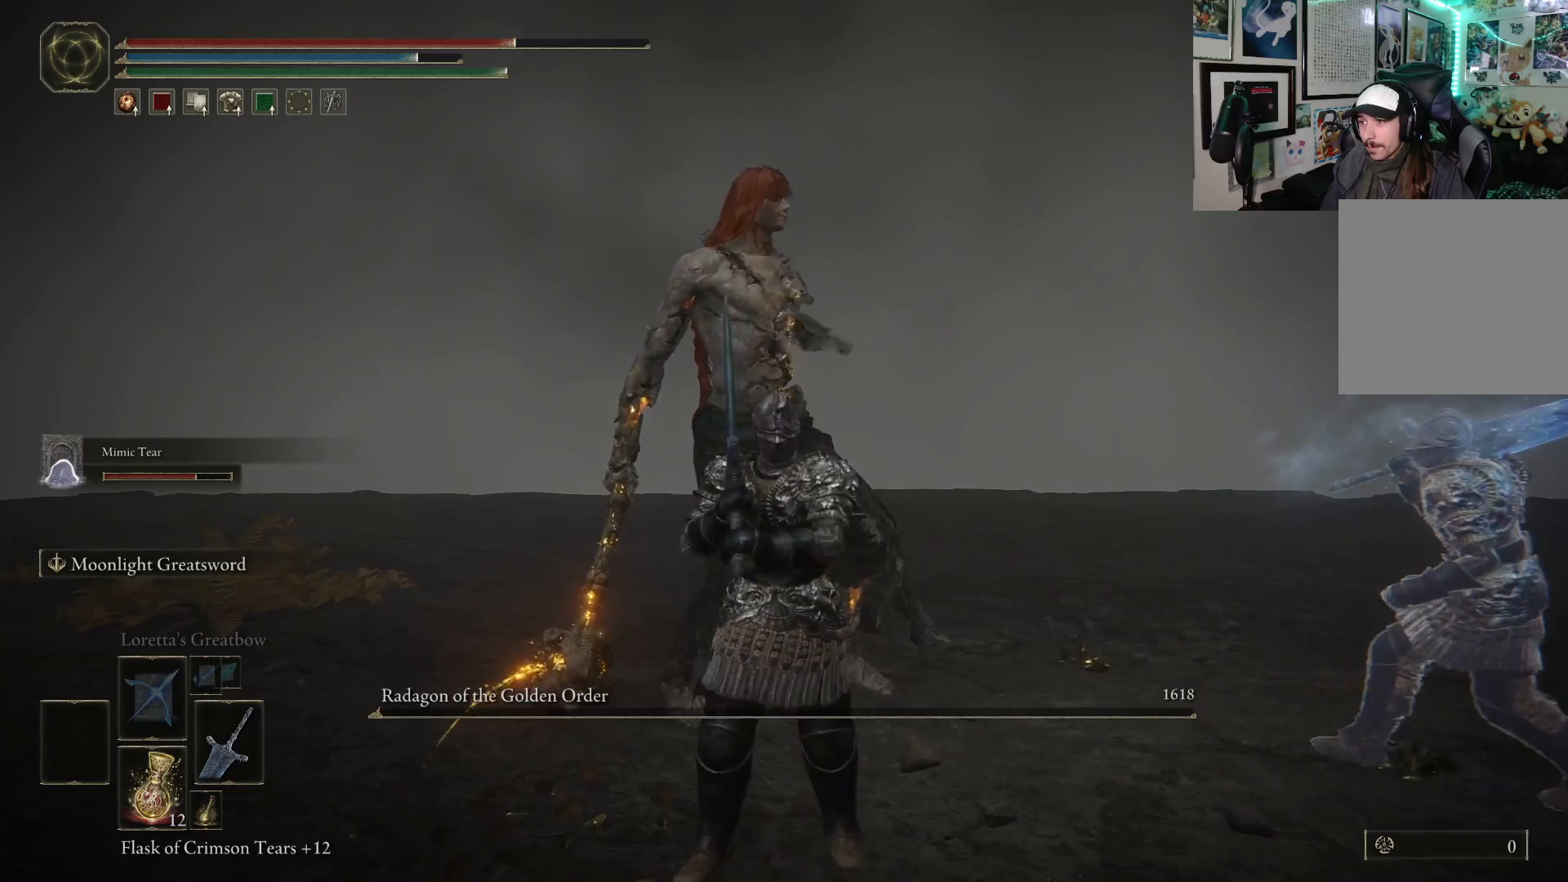
{"buttons": [], "left_stick": "center", "right_stick": "center", "events": [[217, "right_stick", "center"]]}
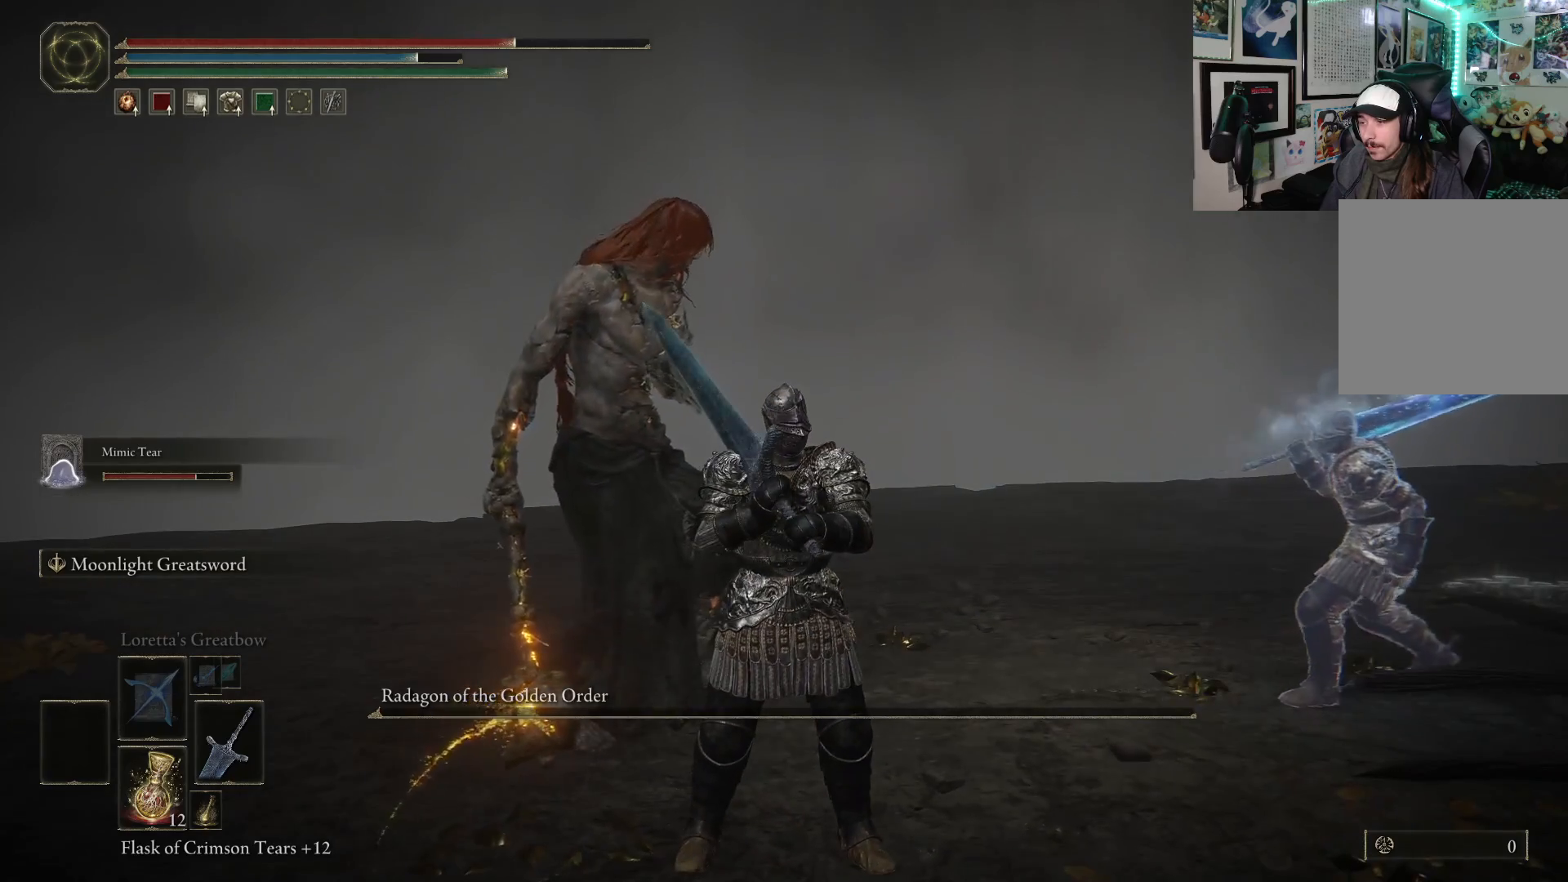
{"buttons": [], "left_stick": "center", "right_stick": "center", "events": []}
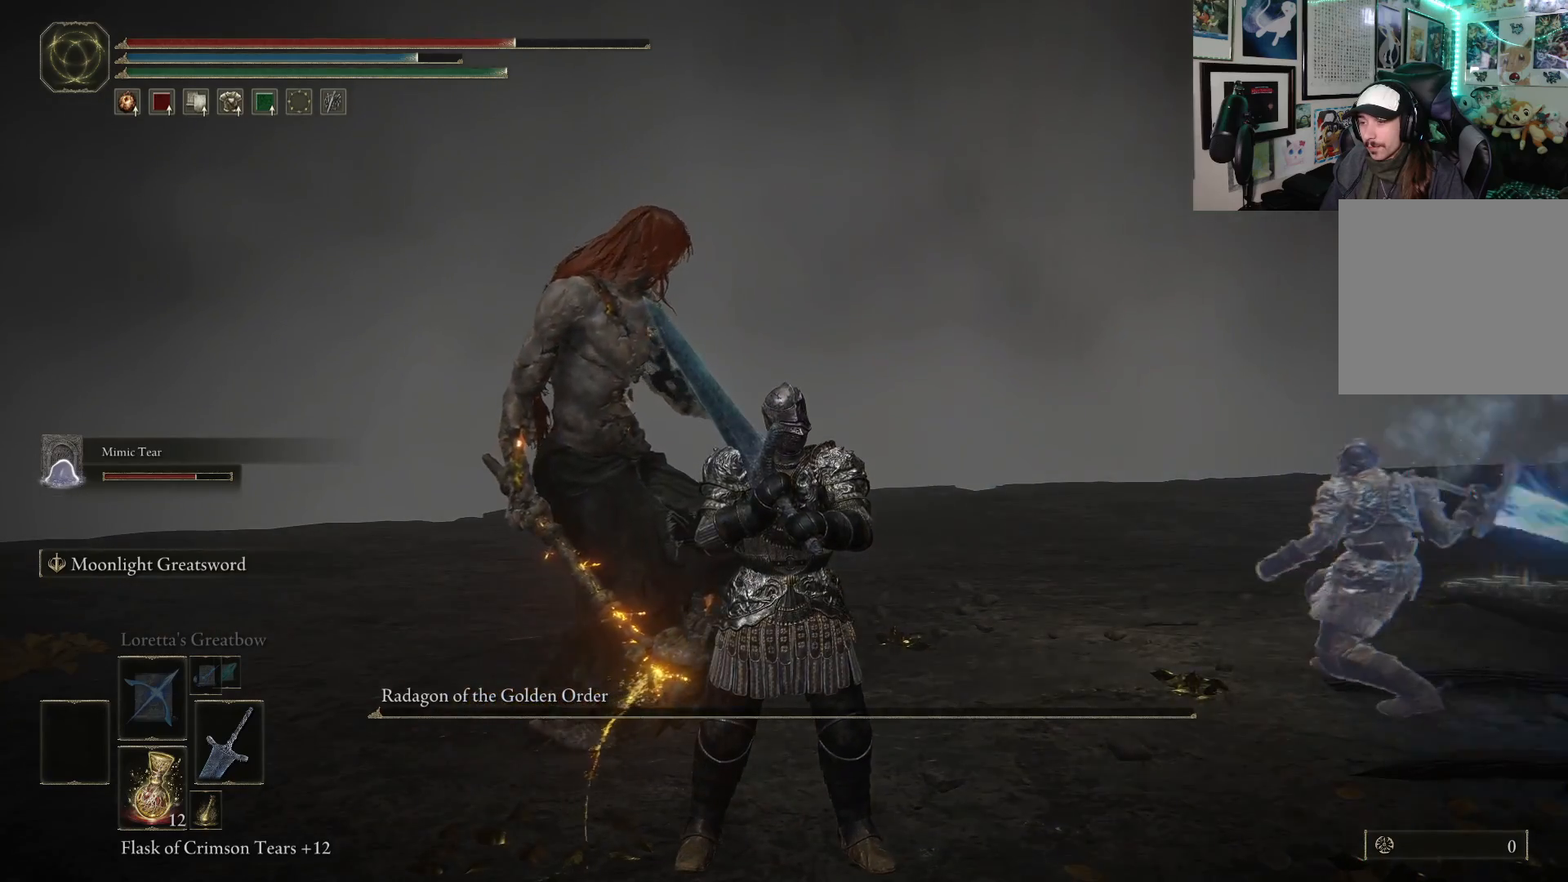
{"buttons": [], "left_stick": "center", "right_stick": "center", "events": []}
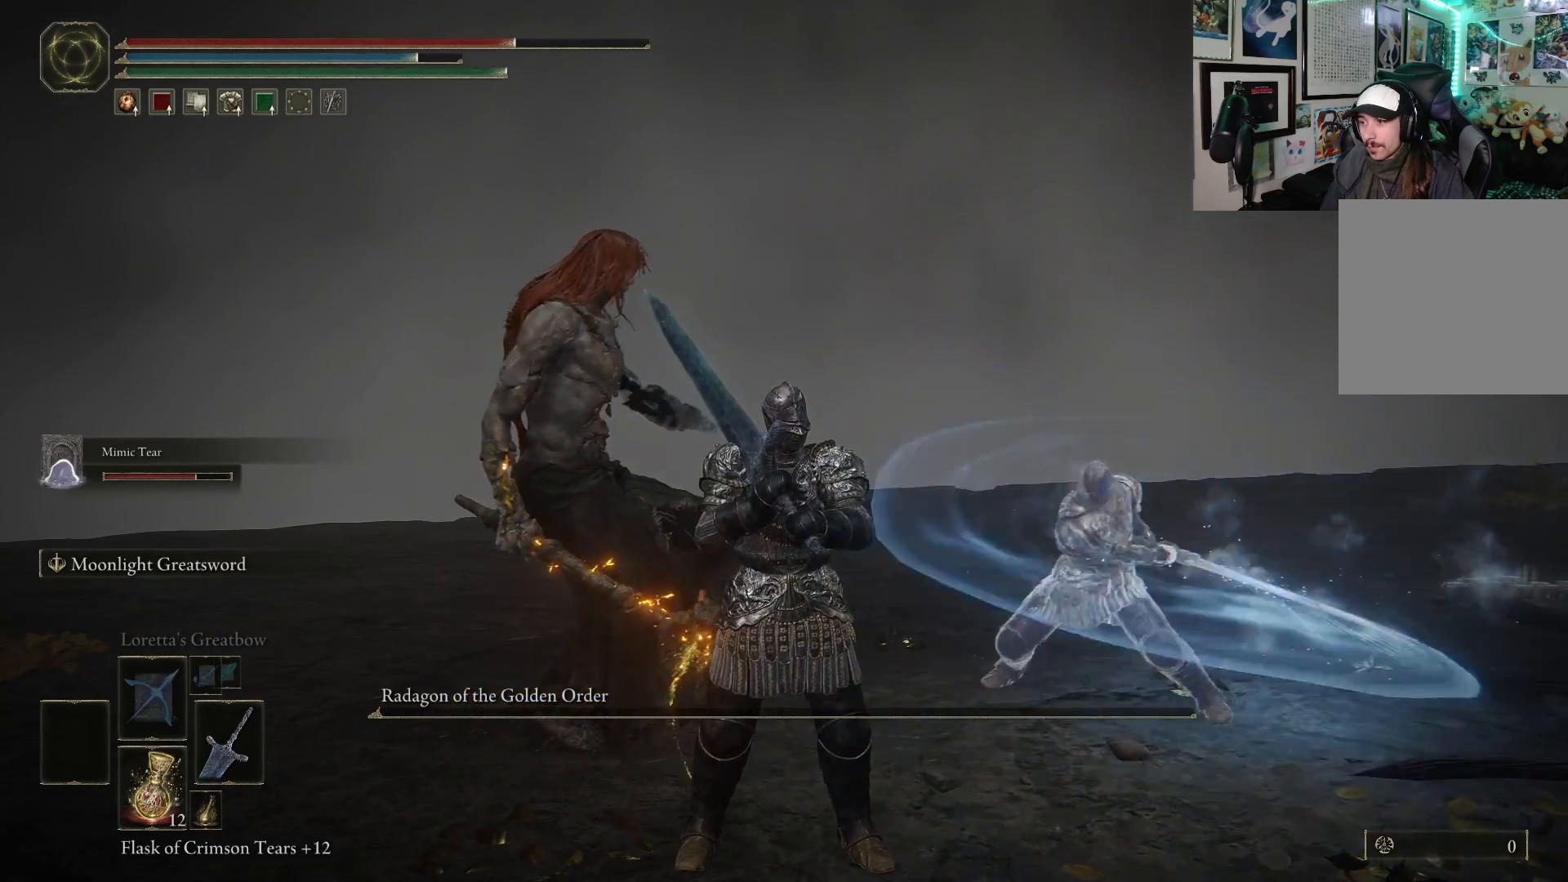
{"buttons": [], "left_stick": "center", "right_stick": "center", "events": []}
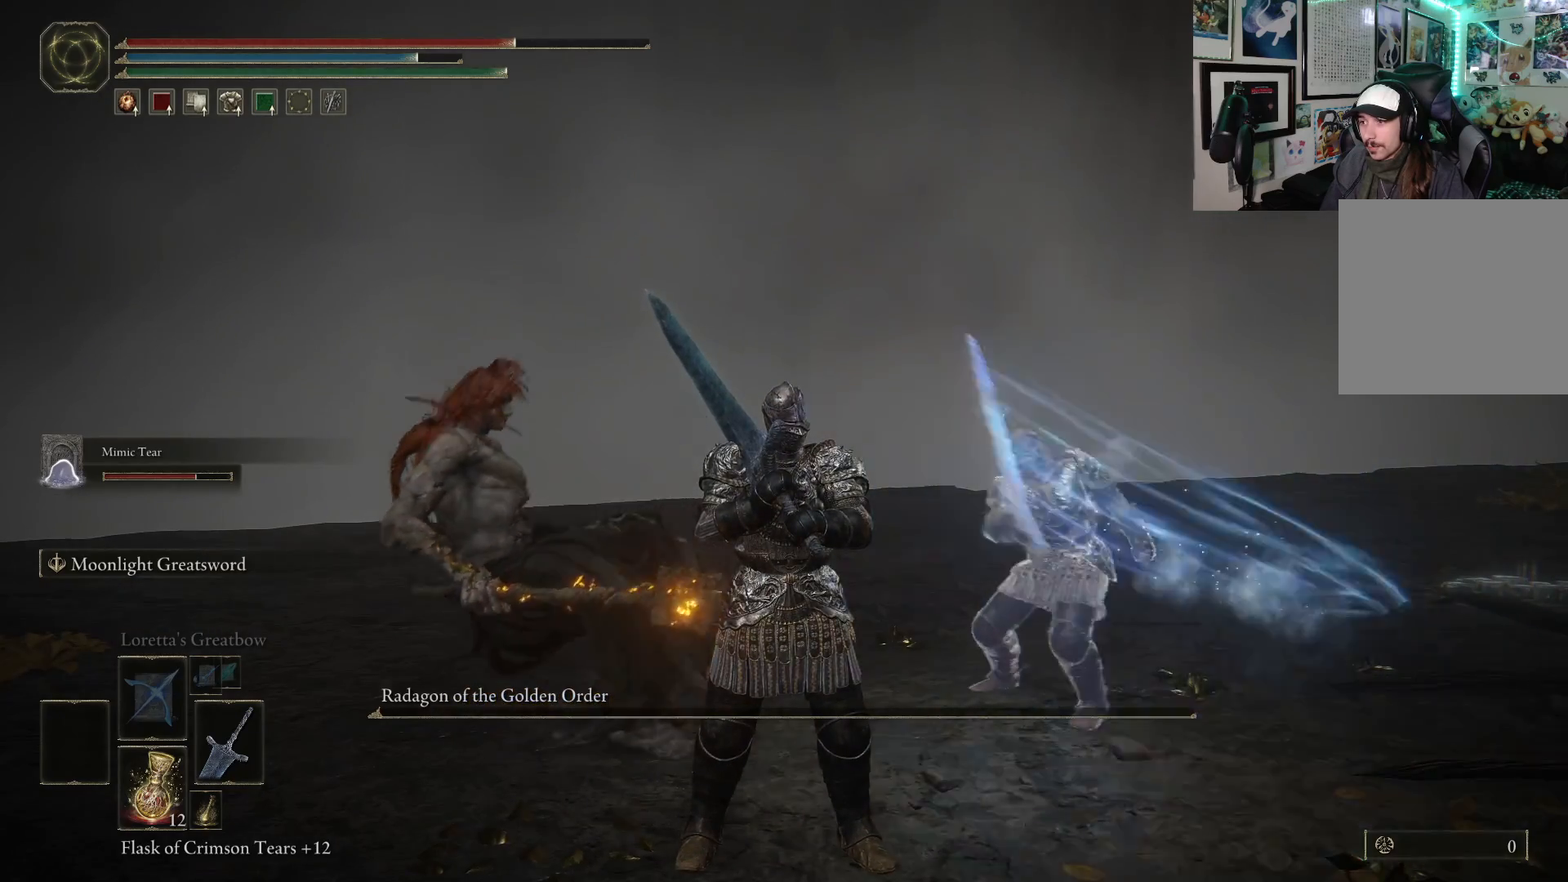
{"buttons": [], "left_stick": "center", "right_stick": "center", "events": []}
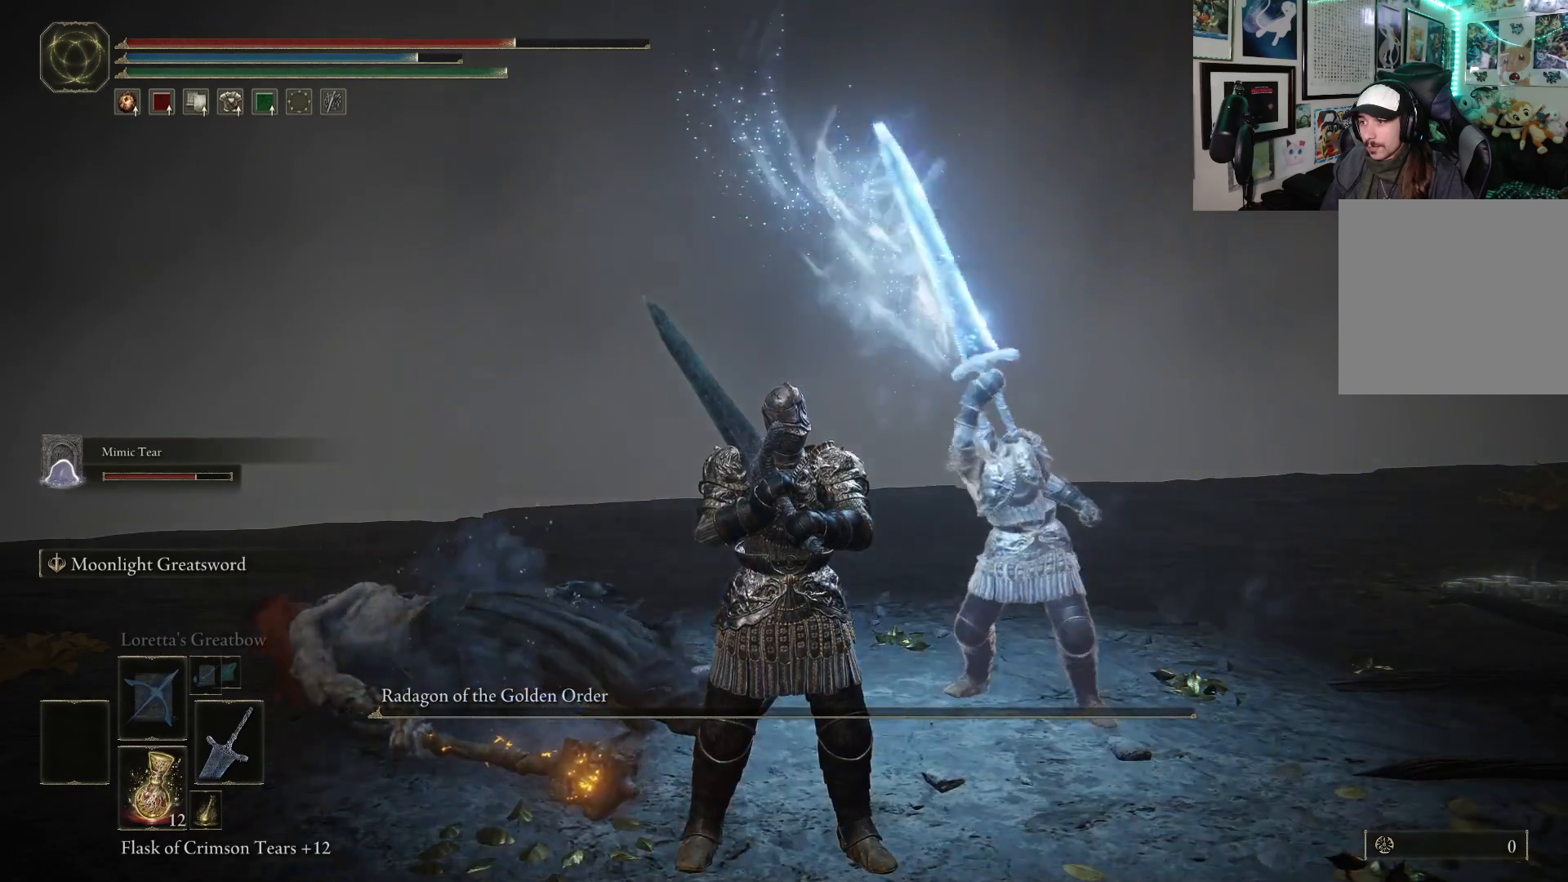
{"buttons": [], "left_stick": "center", "right_stick": "center", "events": []}
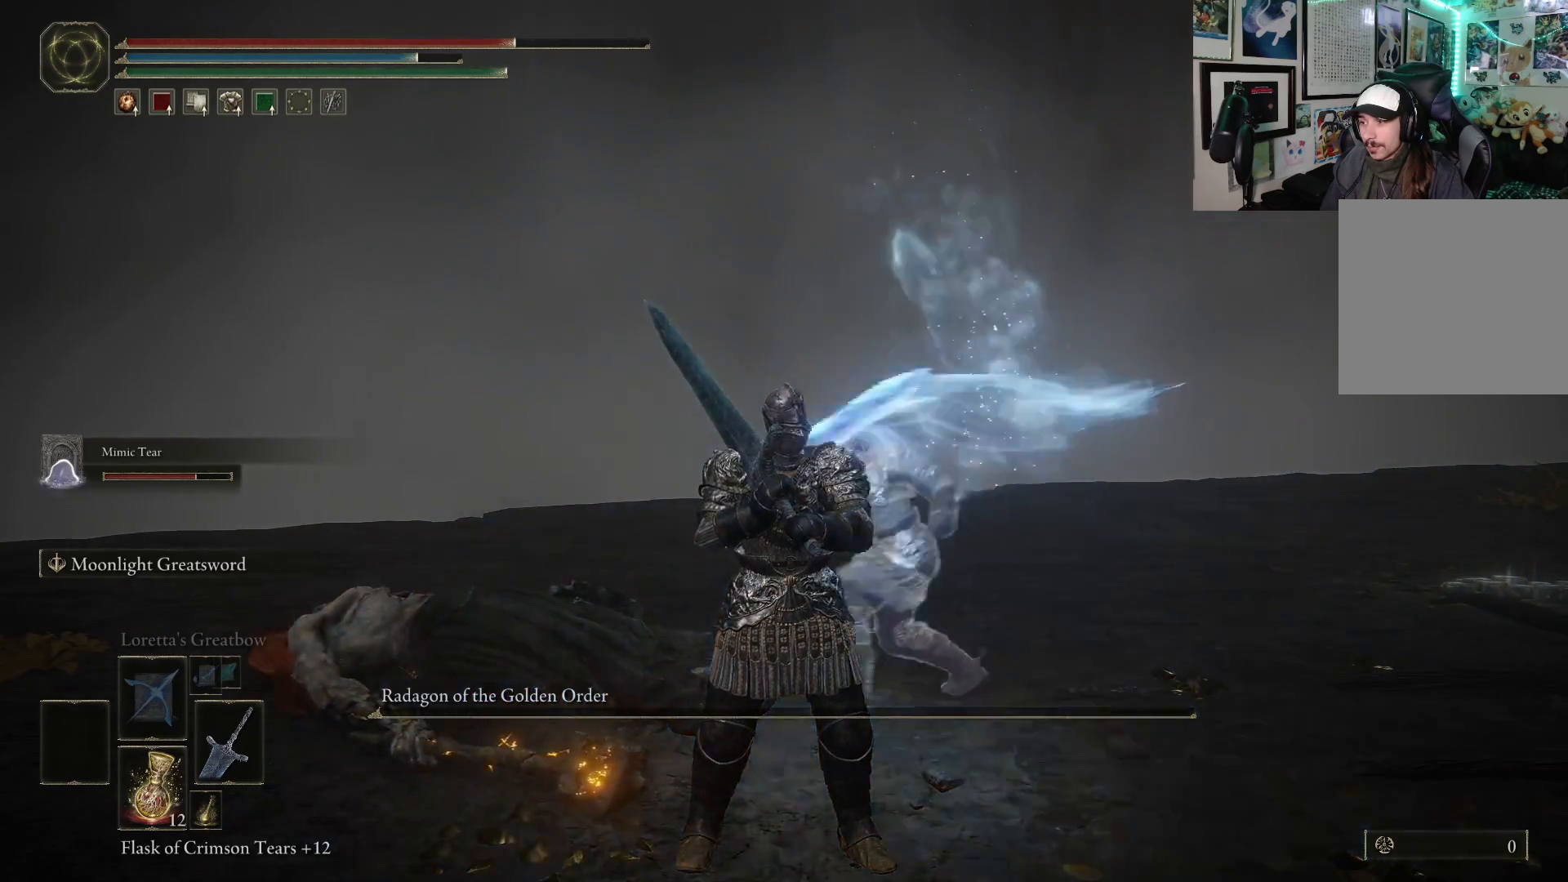
{"buttons": [], "left_stick": "center", "right_stick": "center", "events": [[67, "L2", "down"], [217, "L2", "up"]]}
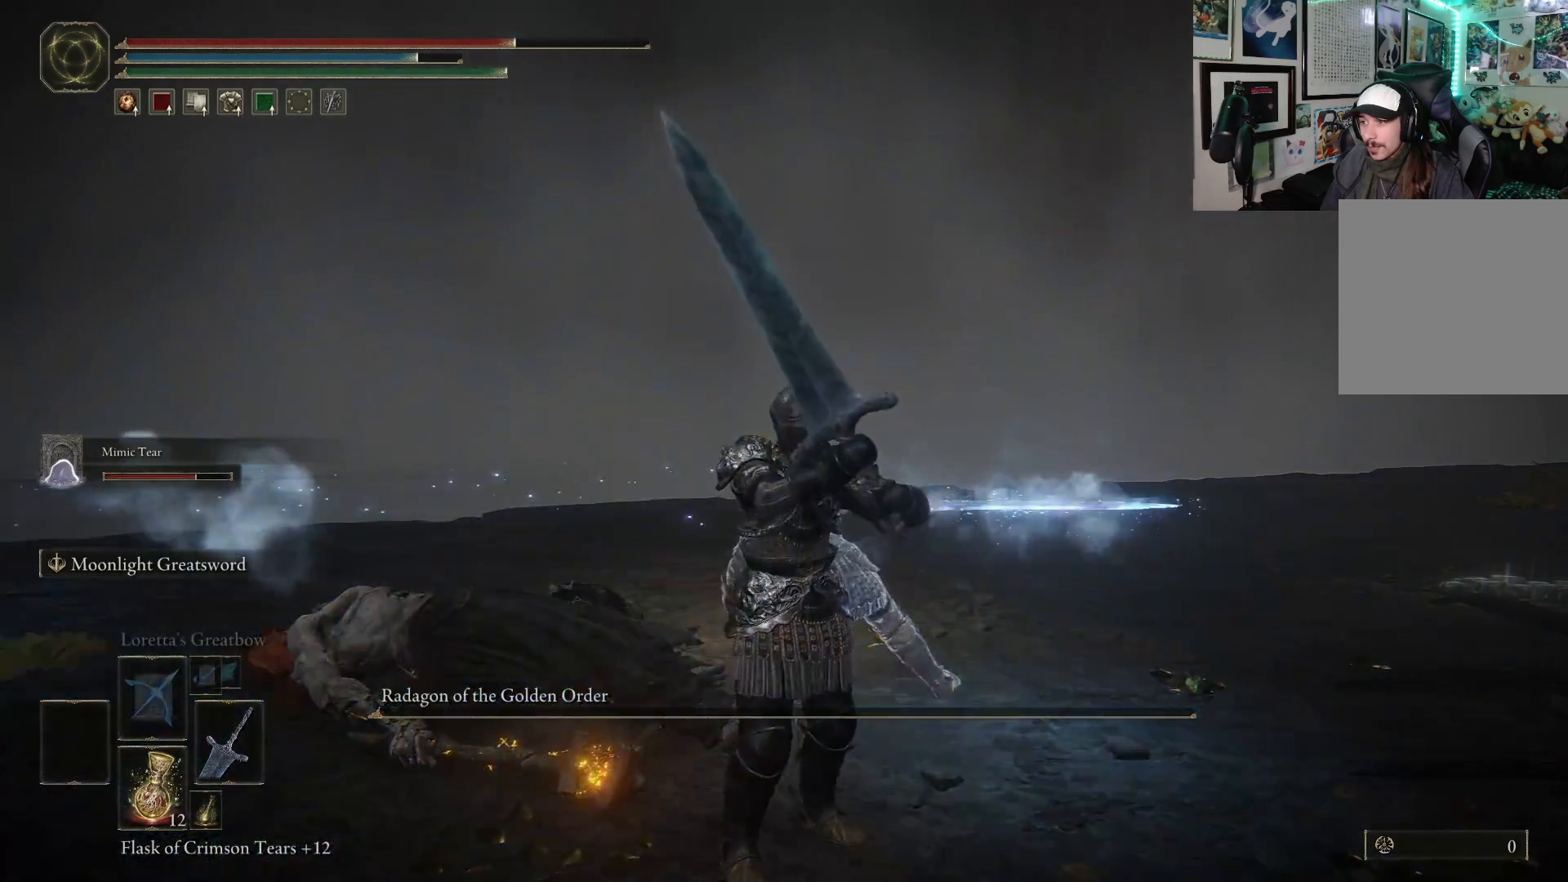
{"buttons": [], "left_stick": "center", "right_stick": "center", "events": []}
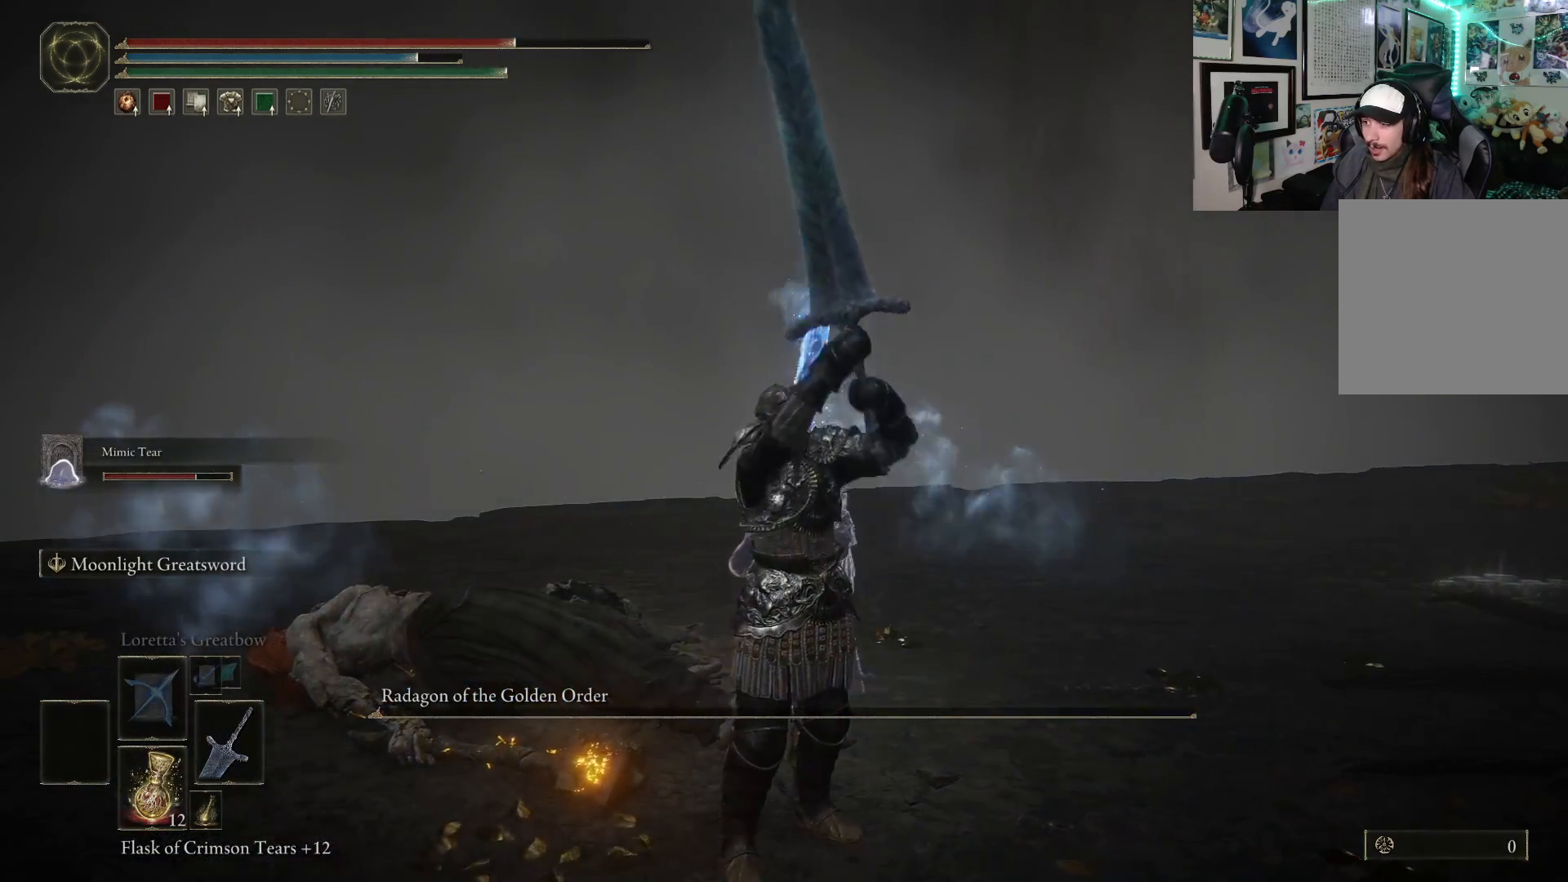
{"buttons": [], "left_stick": "center", "right_stick": "center", "events": []}
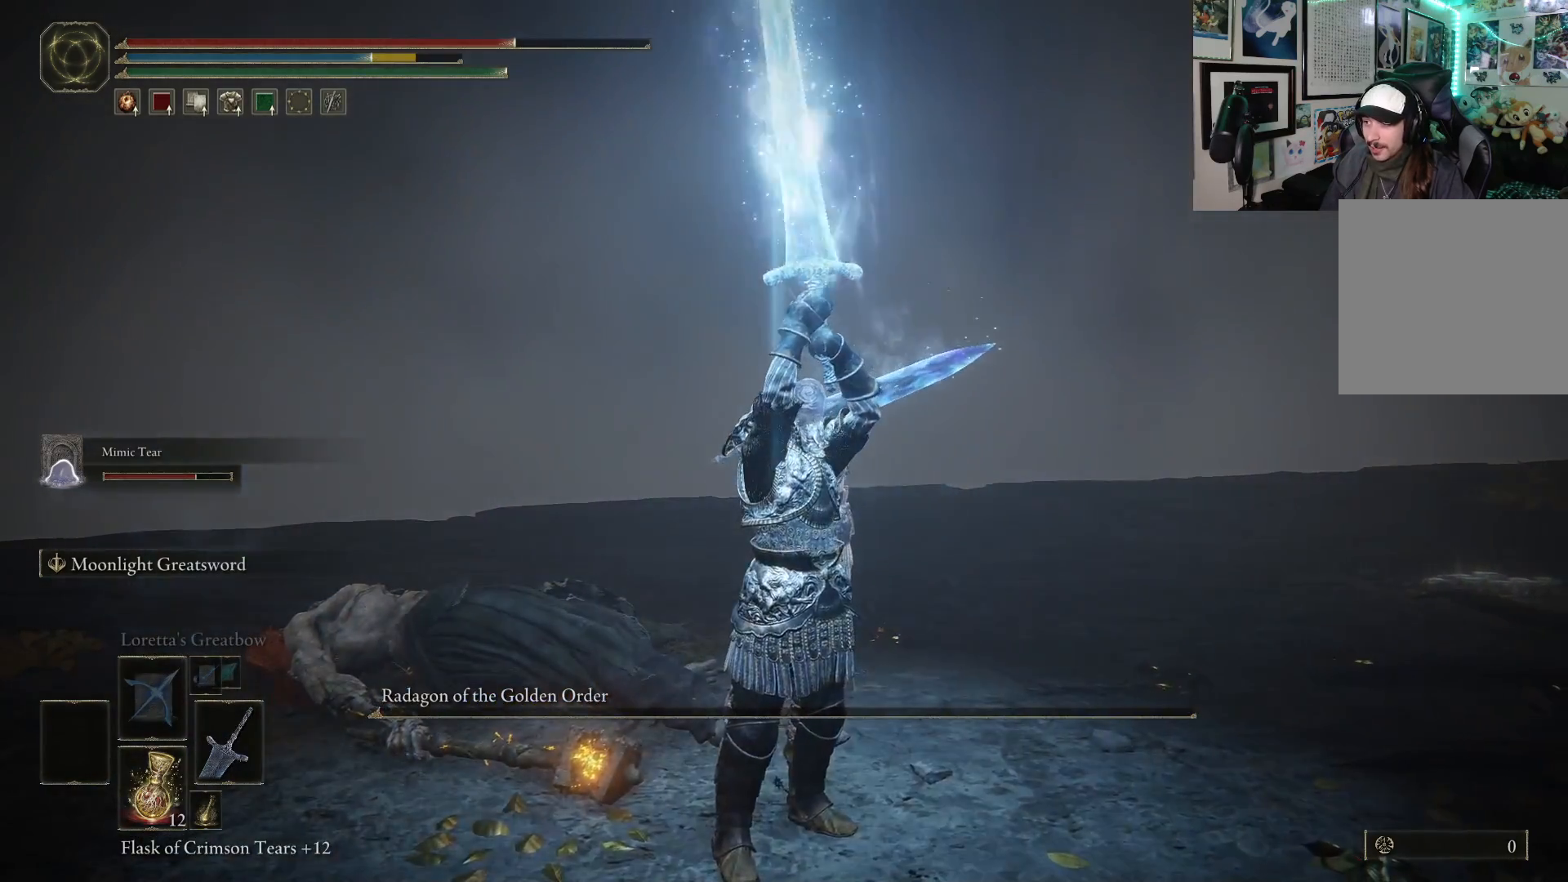
{"buttons": [], "left_stick": "center", "right_stick": "center", "events": []}
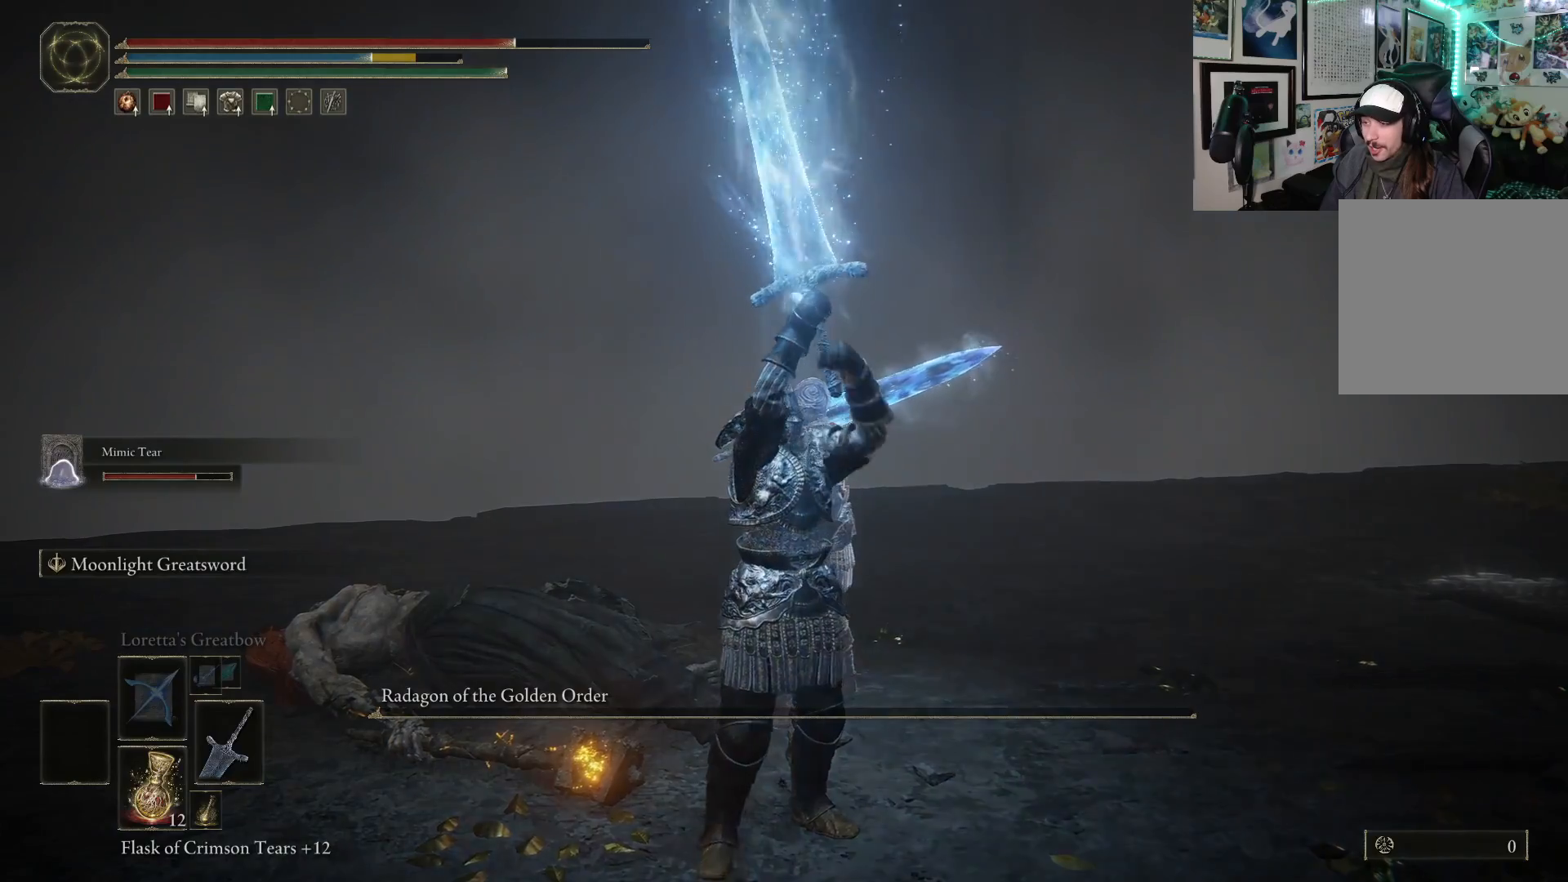
{"buttons": [], "left_stick": "center", "right_stick": "center", "events": []}
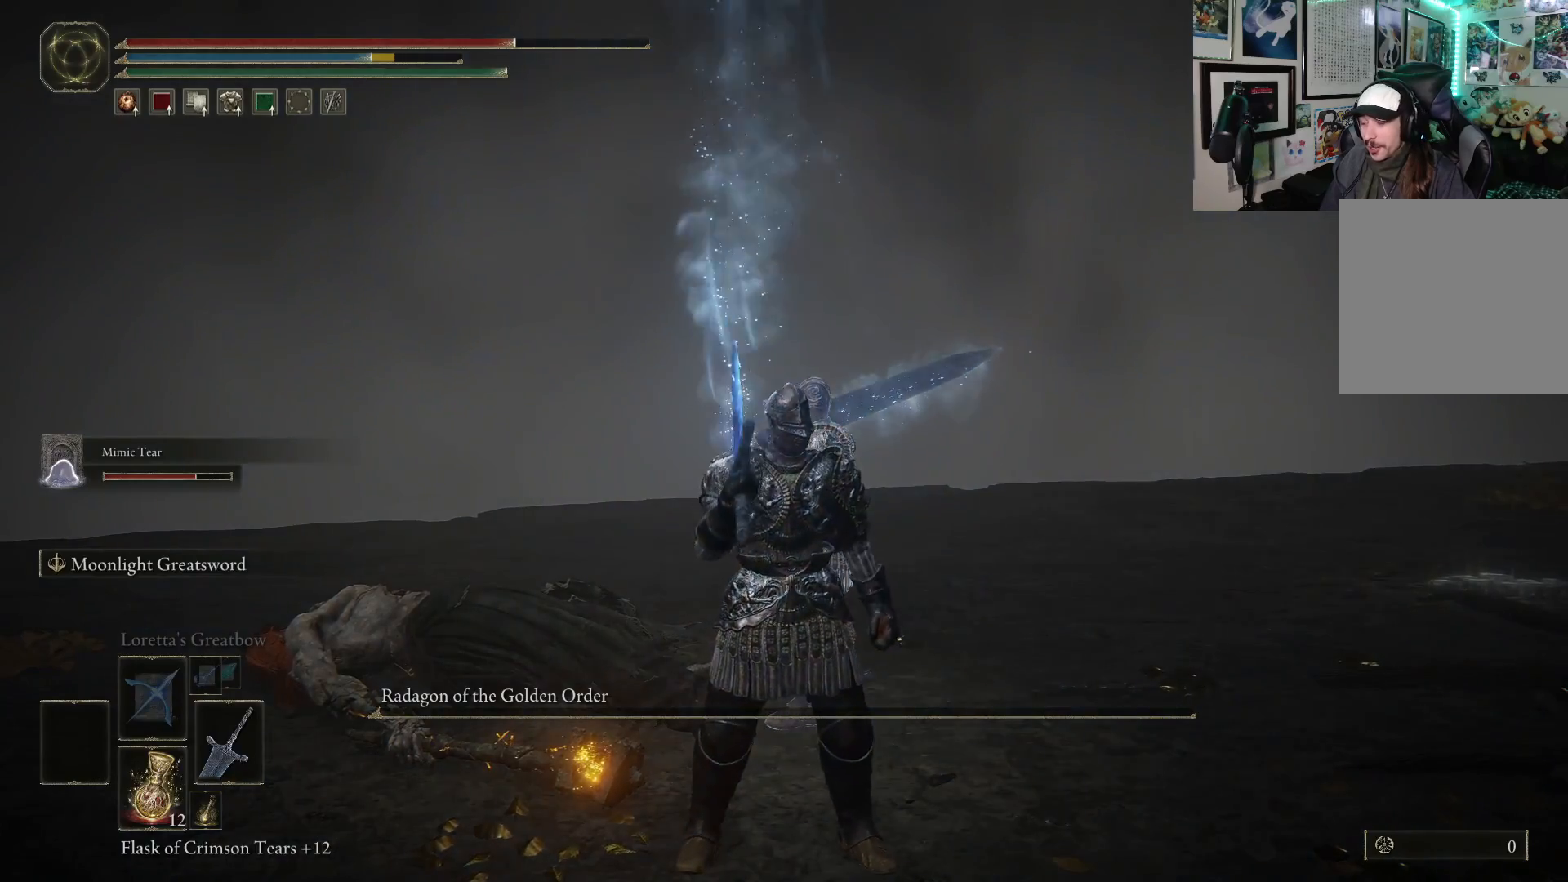
{"buttons": [], "left_stick": "center", "right_stick": "center", "events": []}
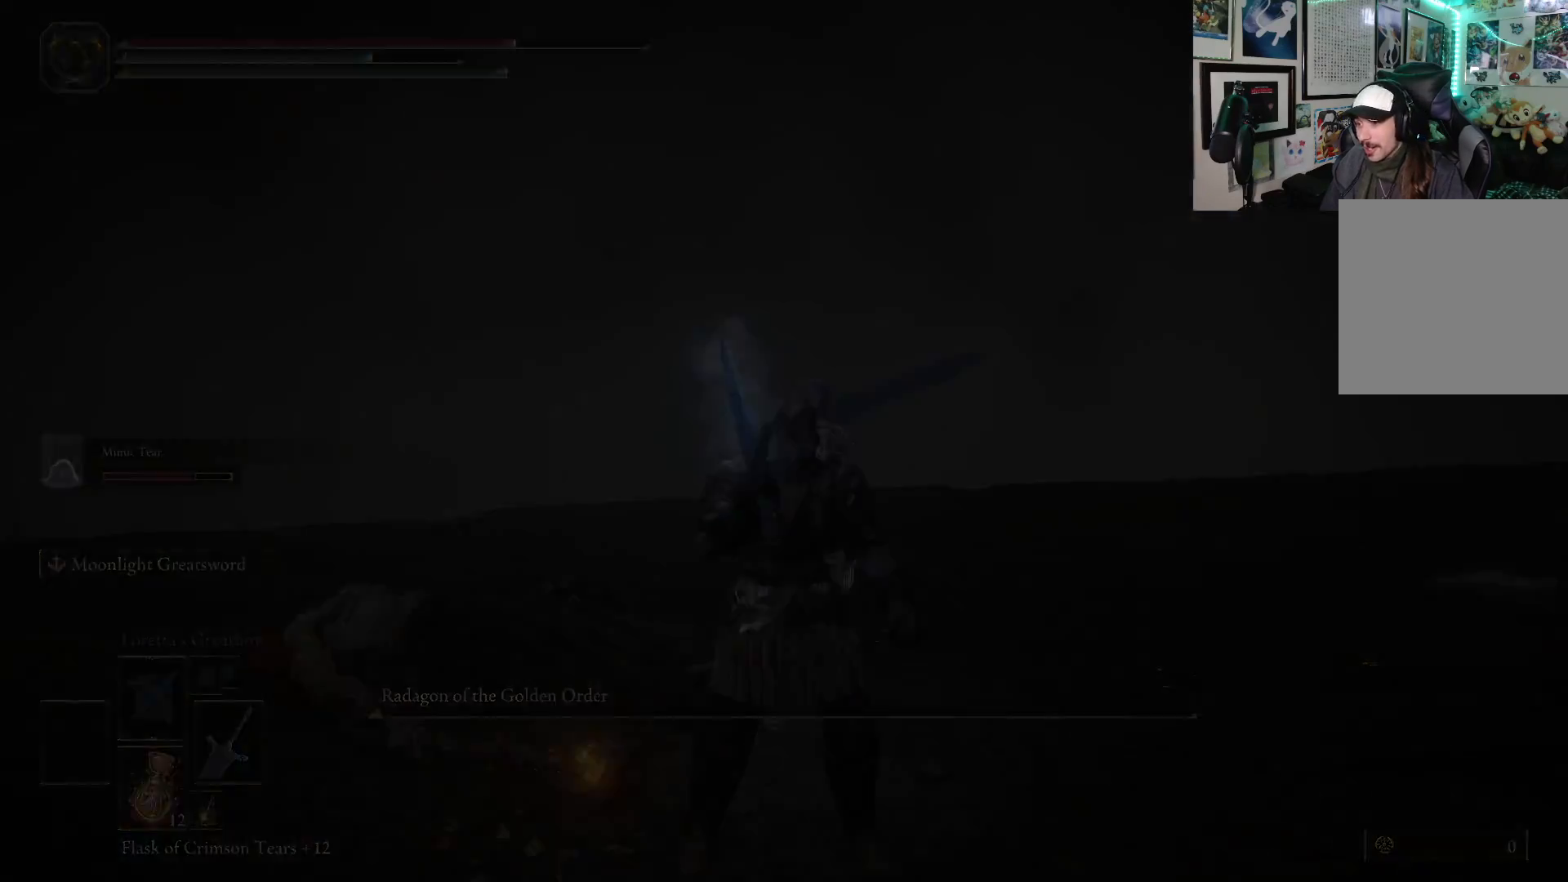
{"buttons": [], "left_stick": "center", "right_stick": "center", "events": [[350, "START", "down"], [500, "START", "up"]]}
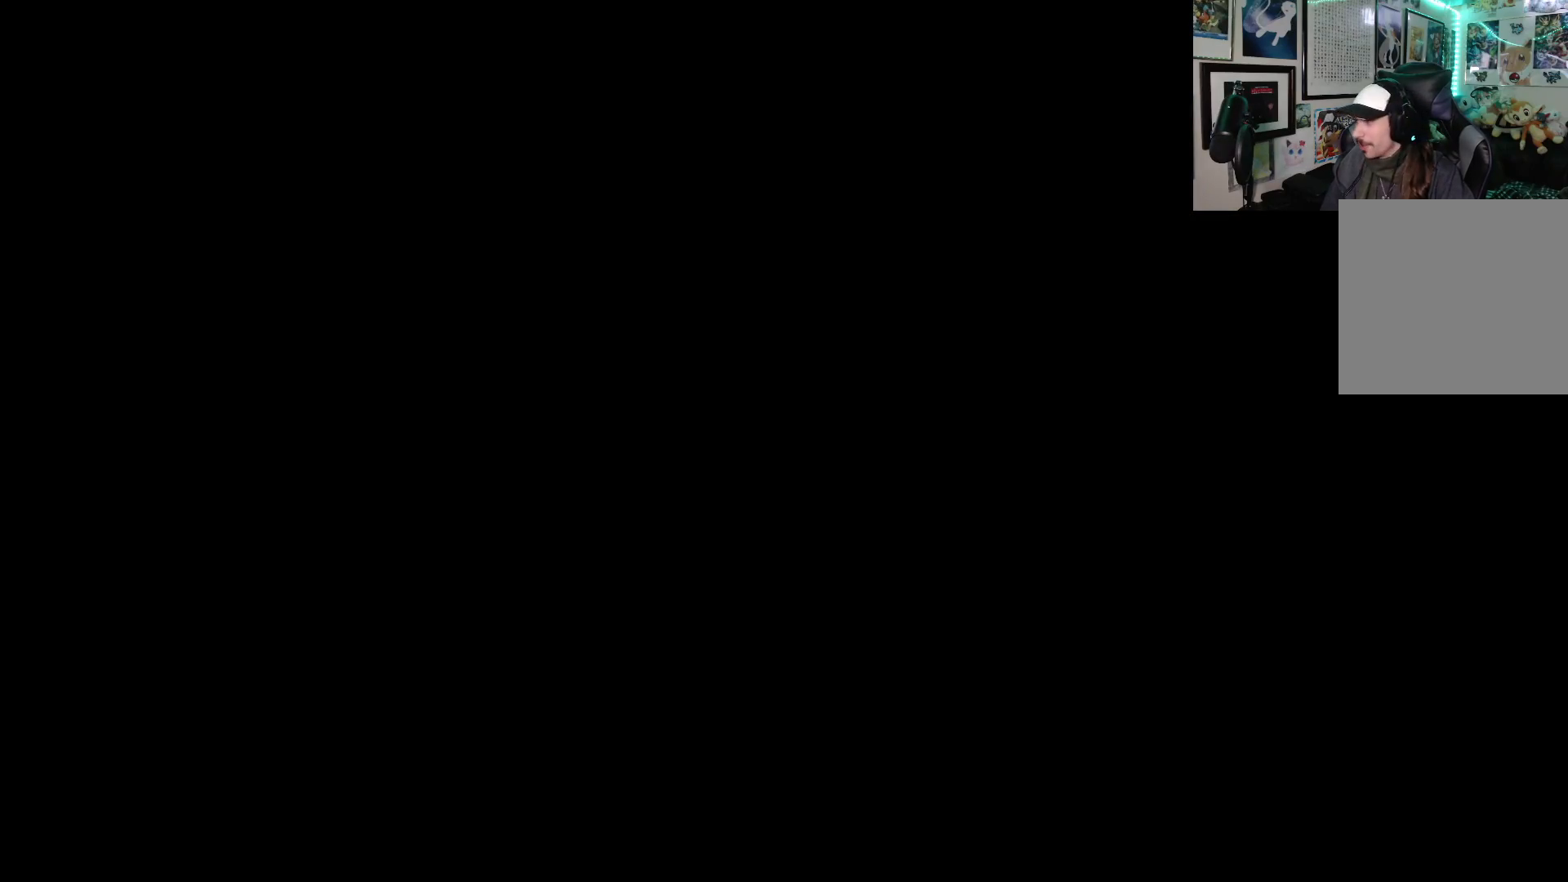
{"buttons": ["START"], "left_stick": "center", "right_stick": "center", "events": [[17, "START", "down"], [133, "START", "up"], [183, "START", "down"], [233, "START", "up"], [283, "START", "down"], [367, "START", "up"], [450, "START", "down"]]}
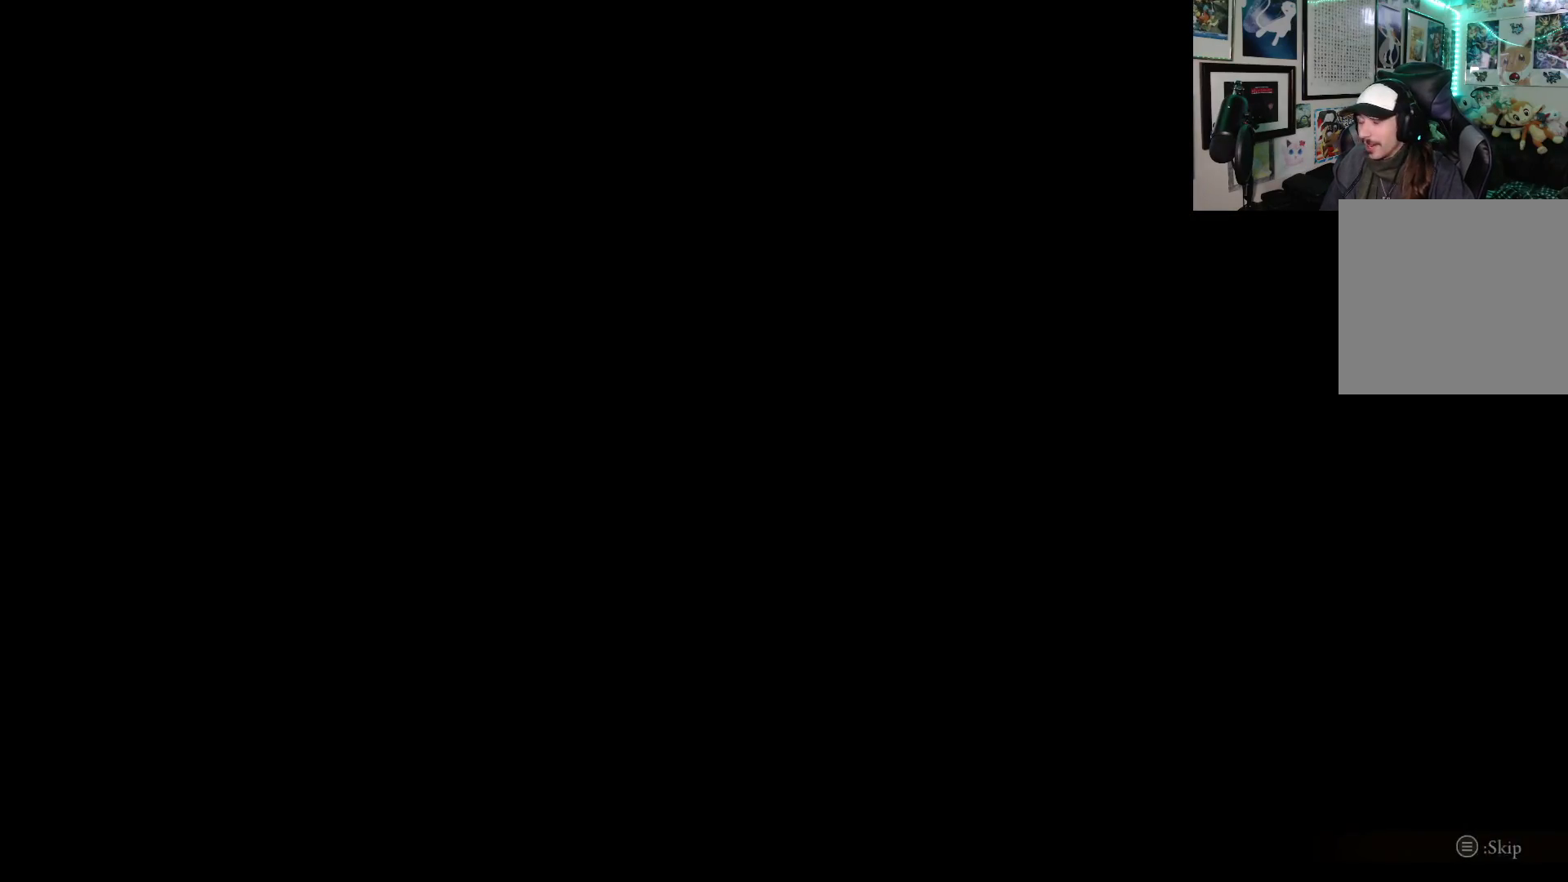
{"buttons": [], "left_stick": "up", "right_stick": "center", "events": [[17, "START", "up"], [100, "START", "down"], [100, "left_stick", "up"], [150, "START", "up"], [267, "START", "down"], [317, "START", "up"]]}
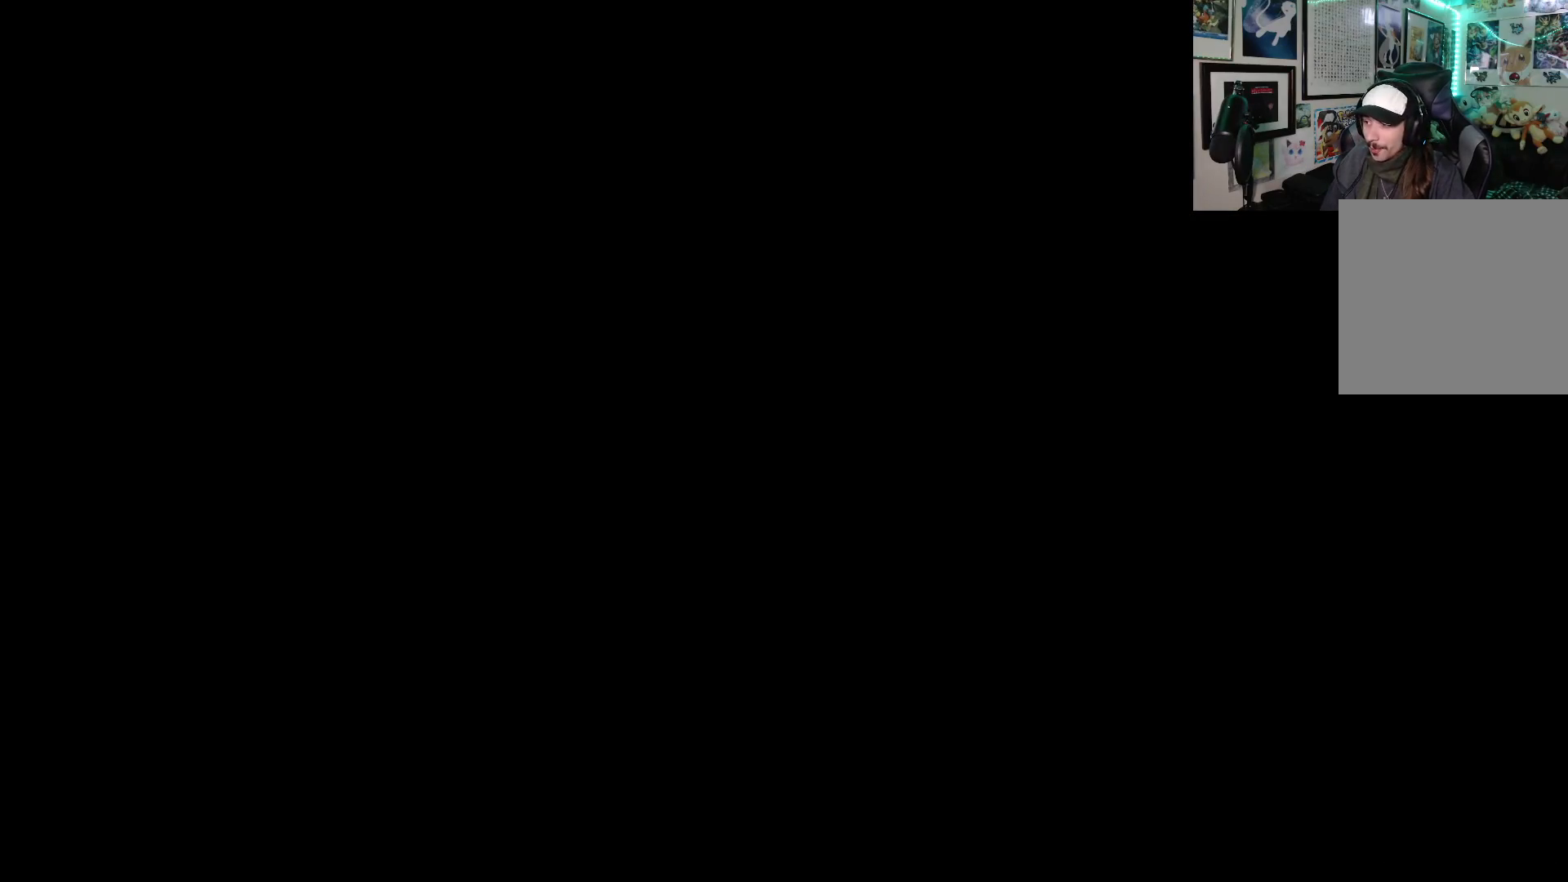
{"buttons": ["B"], "left_stick": "up", "right_stick": "center", "events": [[200, "B", "down"]]}
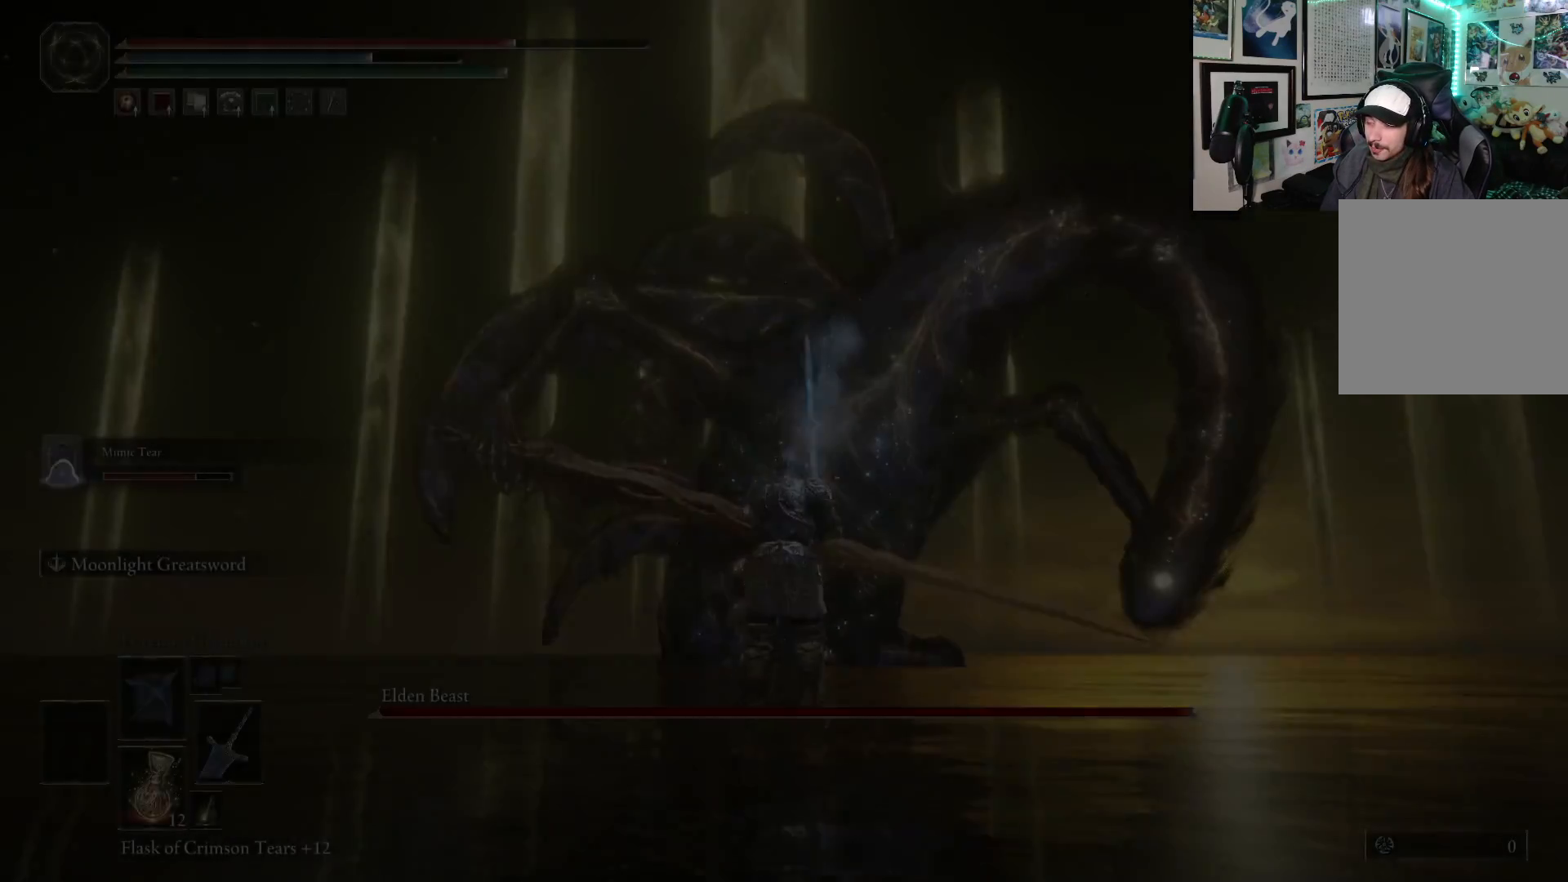
{"buttons": ["B"], "left_stick": "up", "right_stick": "center", "events": []}
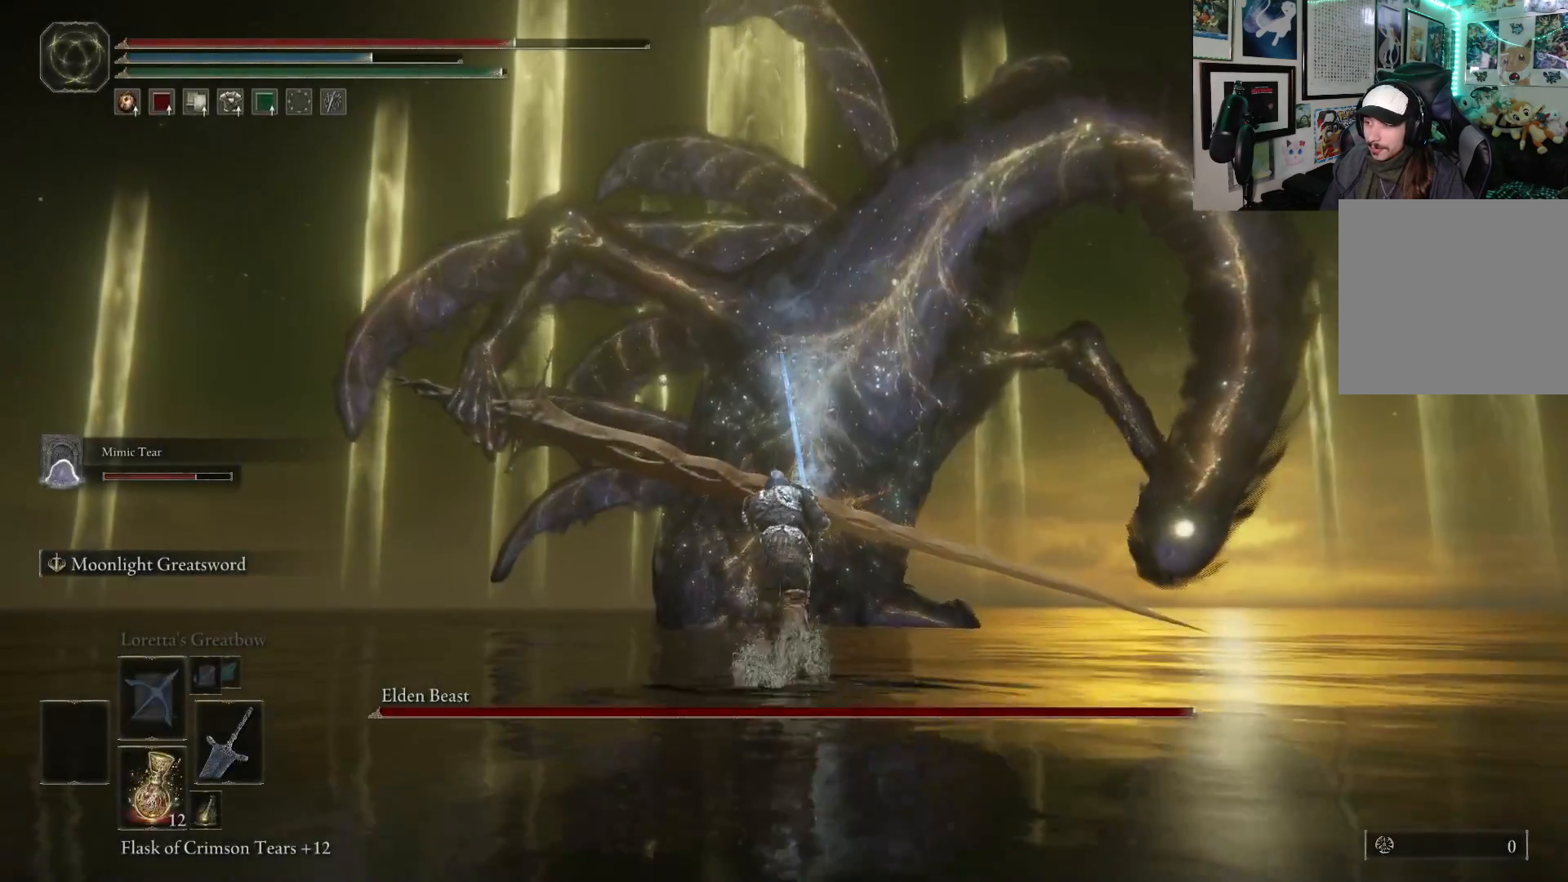
{"buttons": ["B"], "left_stick": "up", "right_stick": "center", "events": []}
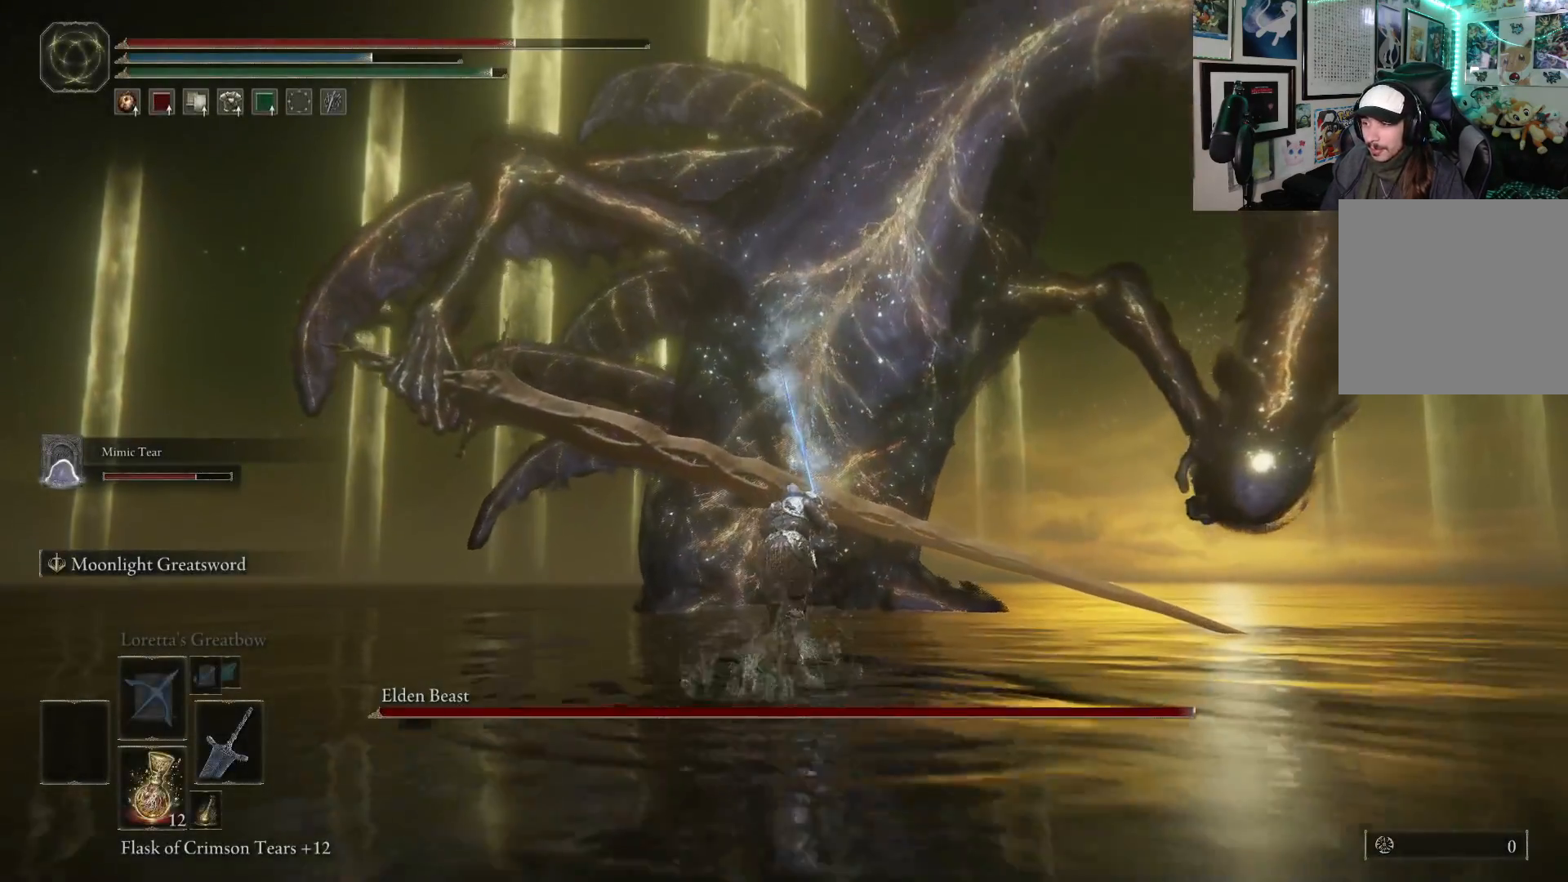
{"buttons": ["B"], "left_stick": "up", "right_stick": "center", "events": []}
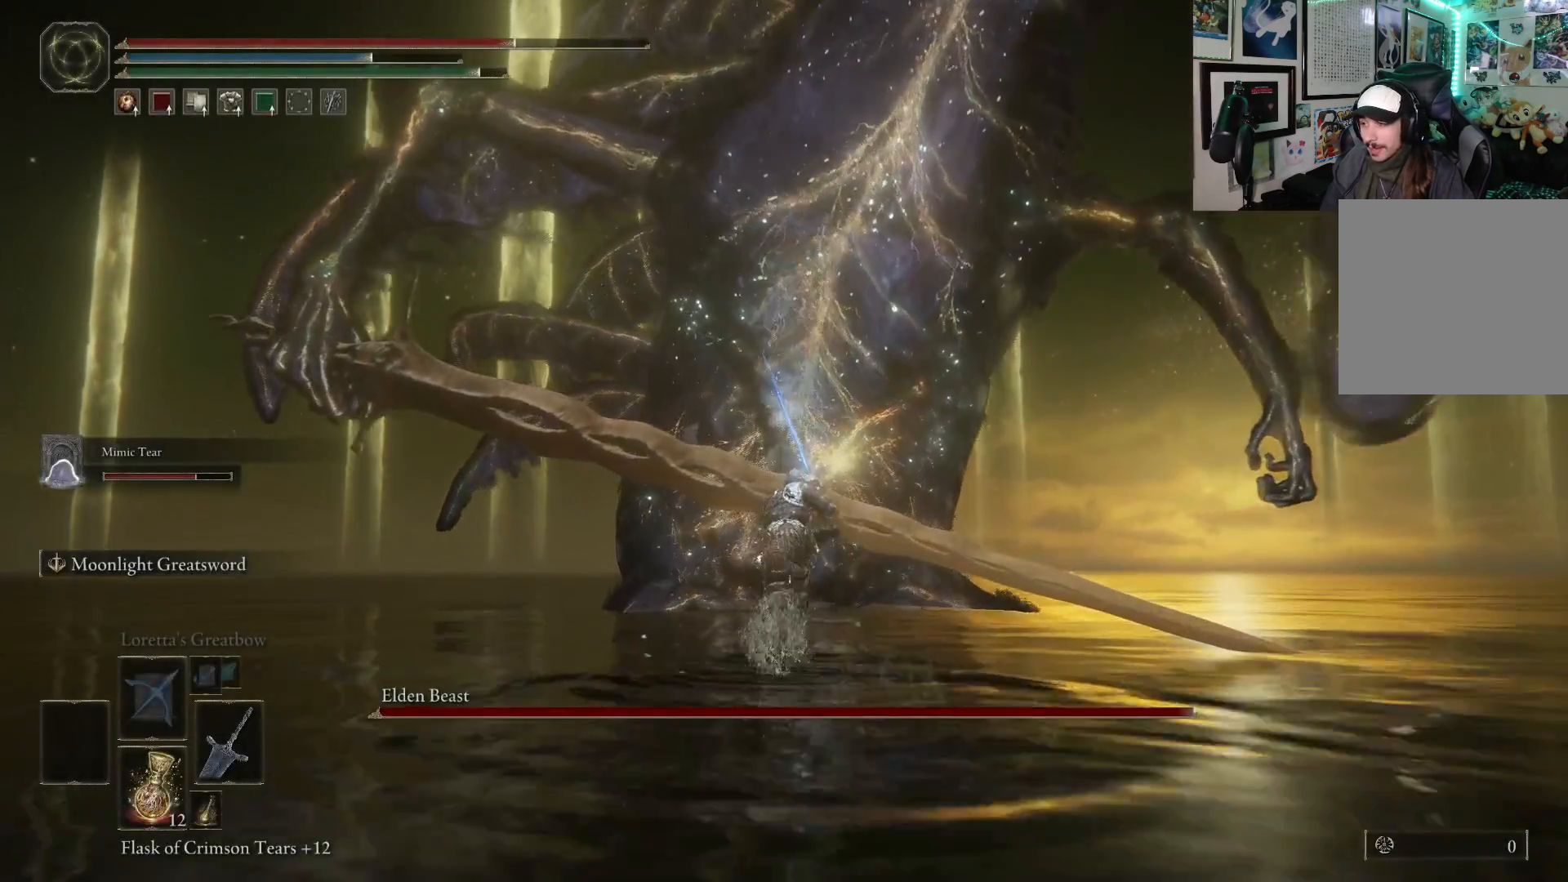
{"buttons": ["B"], "left_stick": "up", "right_stick": "center", "events": []}
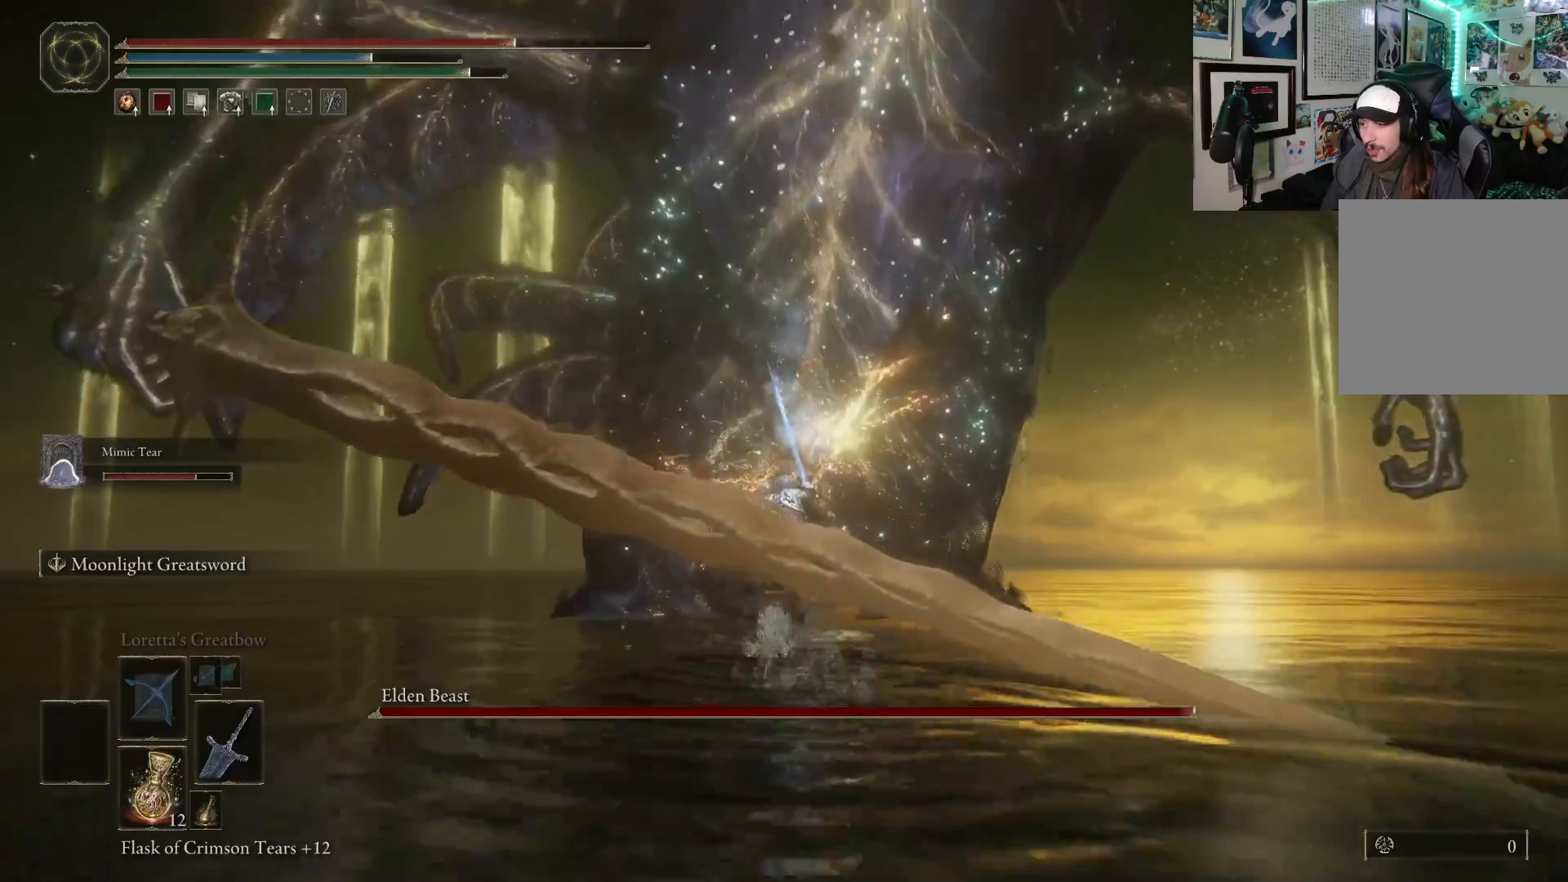
{"buttons": [], "left_stick": "up", "right_stick": "center", "events": [[33, "B", "up"], [167, "R1", "down"], [300, "R1", "up"]]}
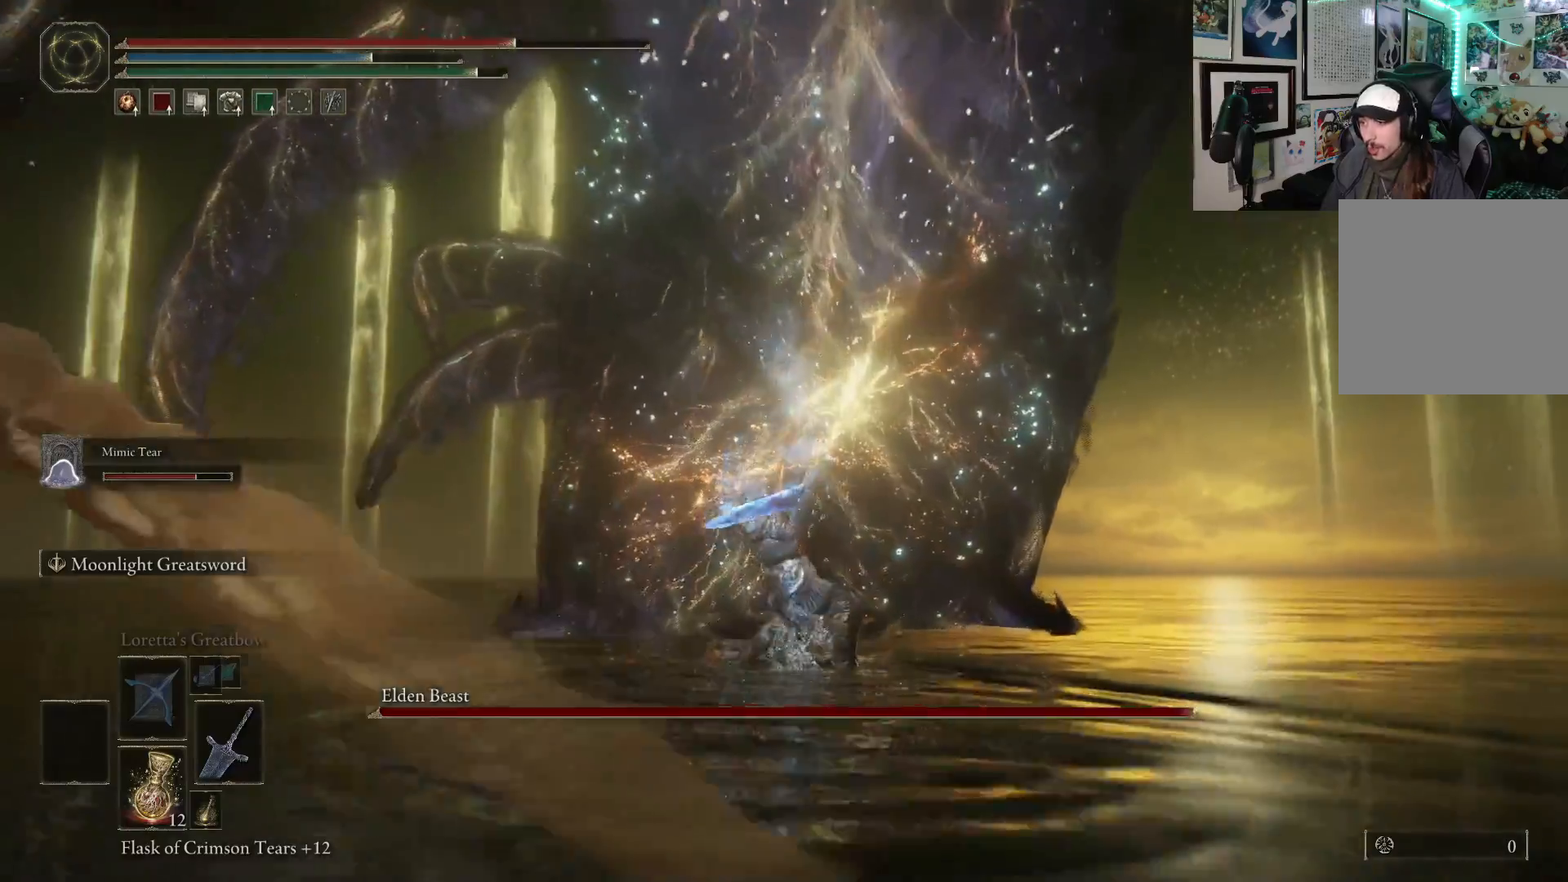
{"buttons": ["R1"], "left_stick": "up", "right_stick": "center", "events": [[400, "R1", "down"]]}